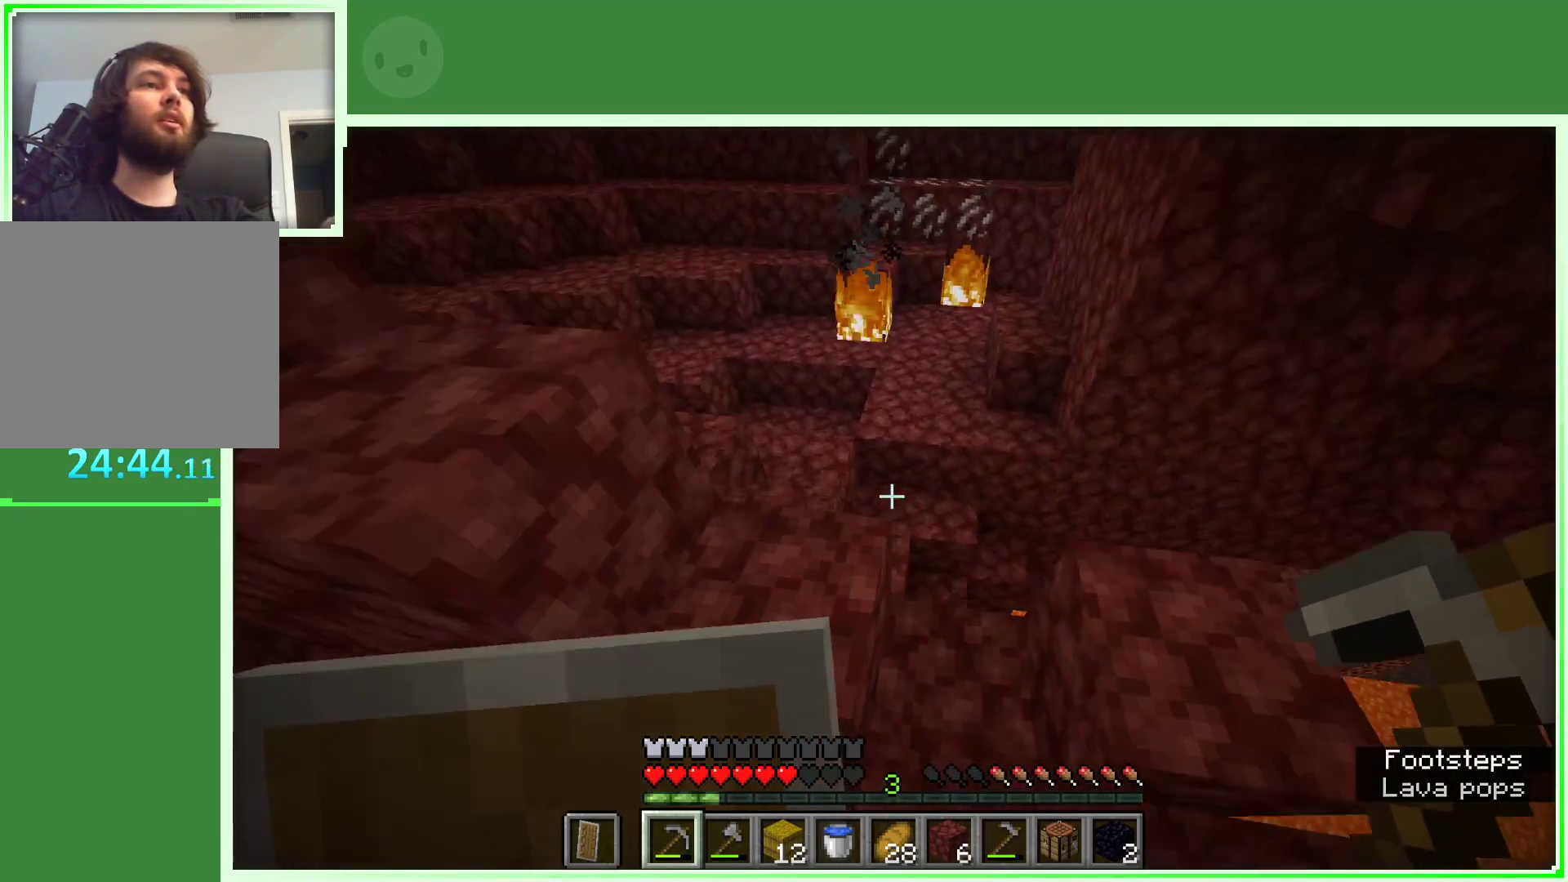
Gameplay with keyboard and mouse; each line is a JSON object with the keys and mouse buttons held at the frame after it. "events" lists presses ("down") and releases ("up") of "a", "d", "s", "space", "w", "mouse_left" and "mouse_right" between this image and that frame as [ms after this image, input, new state], when the widget could be followed in between. "mouse_left", "mouse_right" = the "left", "right" buttons of the "mouse" list. No other keys are recorded. Fast repeated clicks can show as one long hold. Not read: mouse_move.
{"keys": ["w"], "mouse": [], "events": [[17, "space", "up"], [117, "a", "up"], [200, "w", "up"], [300, "w", "down"], [400, "w", "up"], [483, "w", "down"]]}
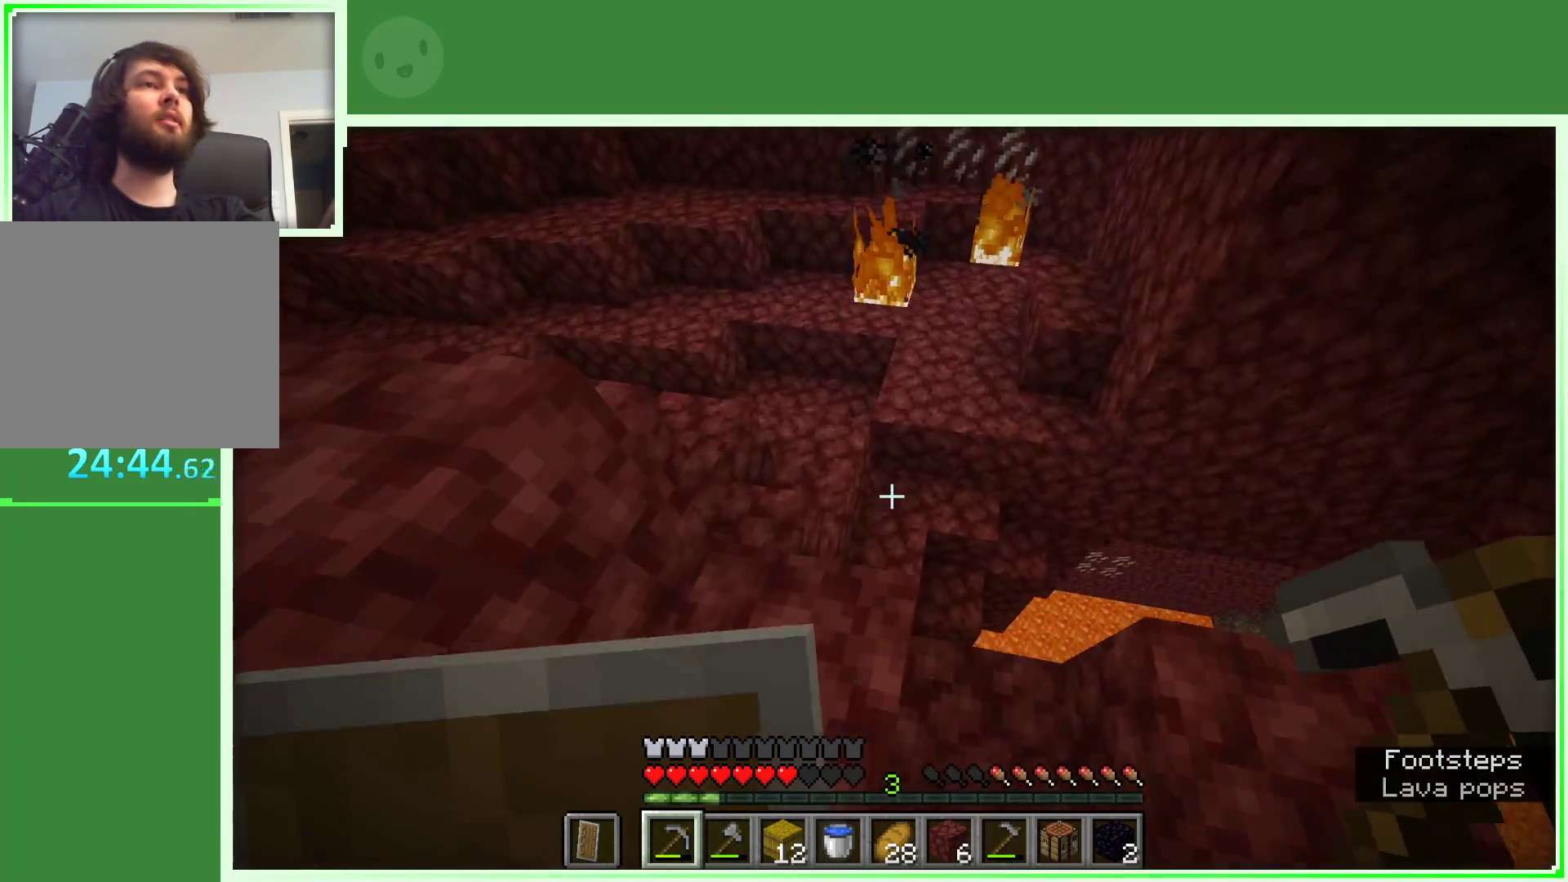
{"keys": ["w"], "mouse": [], "events": [[167, "space", "down"], [367, "space", "up"]]}
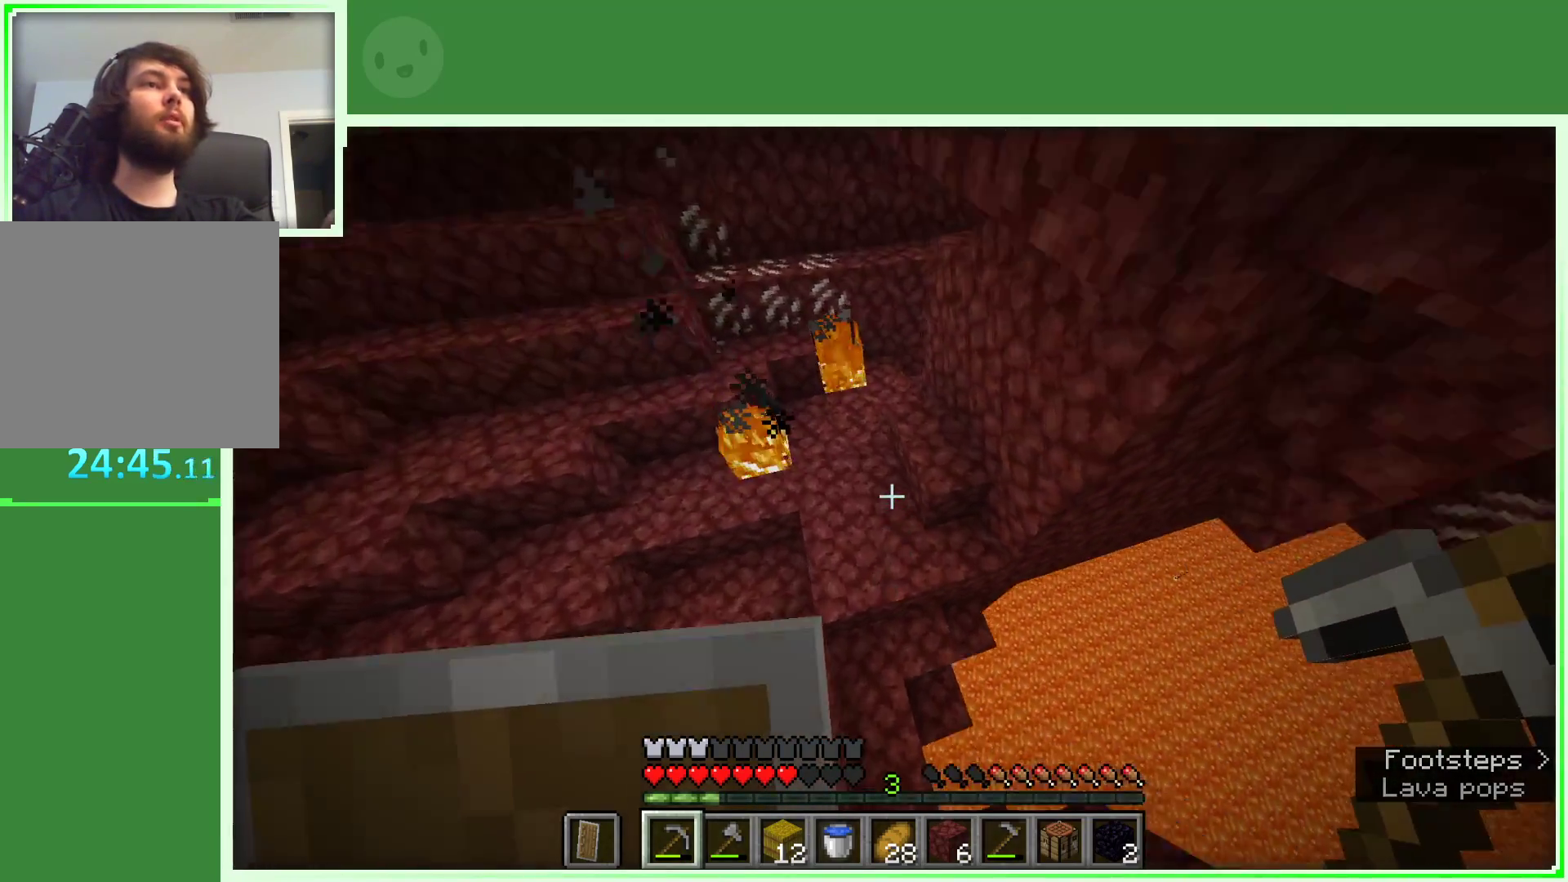
{"keys": ["a", "w"], "mouse": [], "events": [[367, "a", "down"]]}
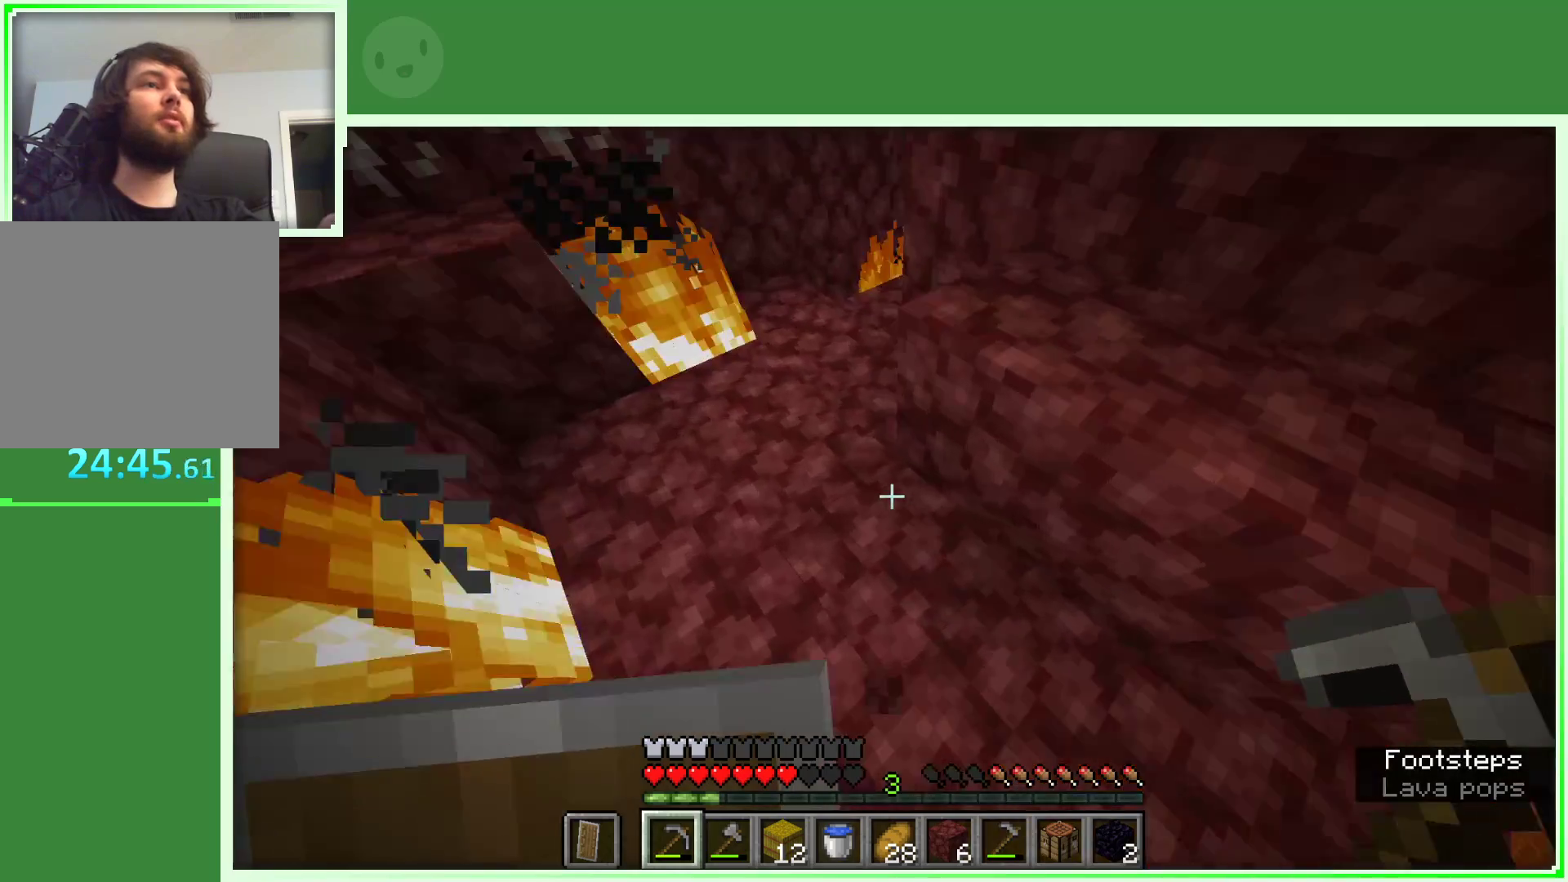
{"keys": ["w"], "mouse": [], "events": [[67, "a", "up"]]}
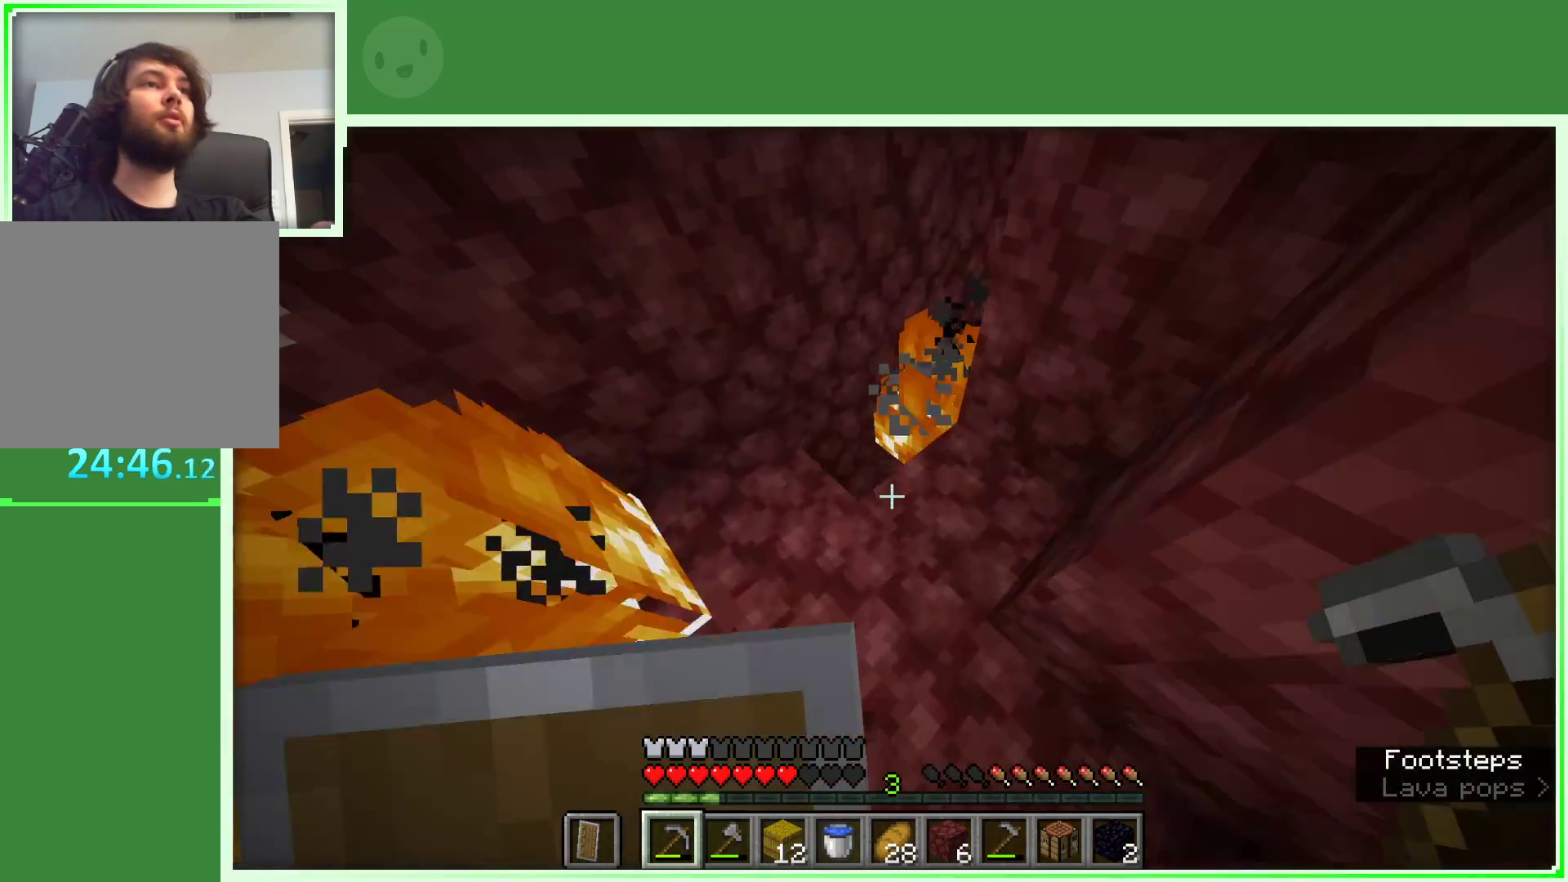
{"keys": ["a", "w"], "mouse": [], "events": [[83, "w", "up"], [217, "mouse_left", "down"], [317, "mouse_left", "up"], [367, "a", "down"], [450, "w", "down"]]}
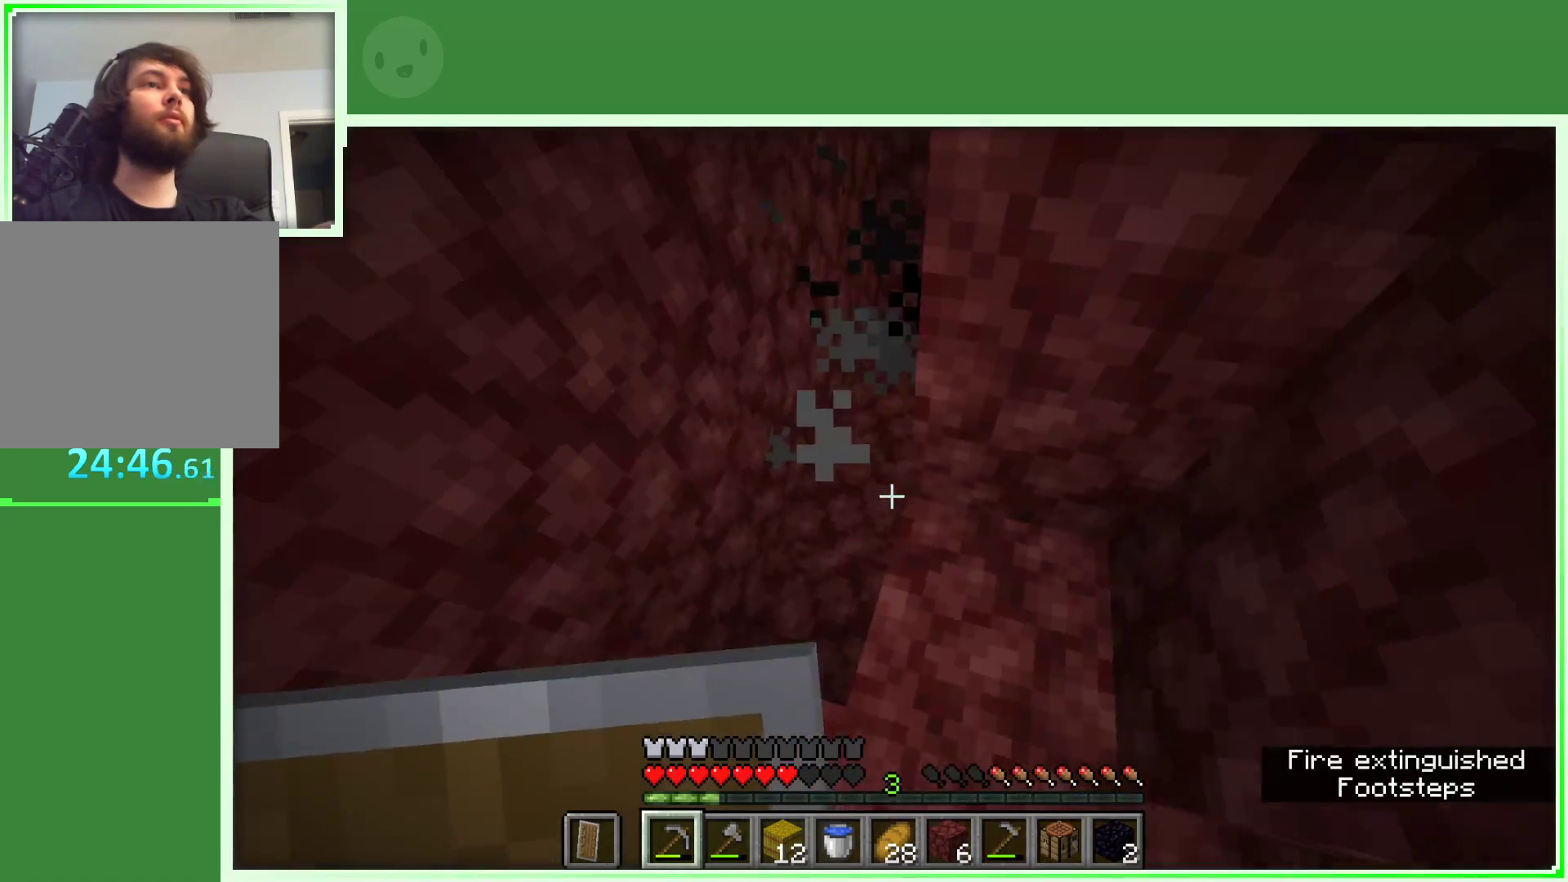
{"keys": ["w"], "mouse": [], "events": [[183, "a", "up"]]}
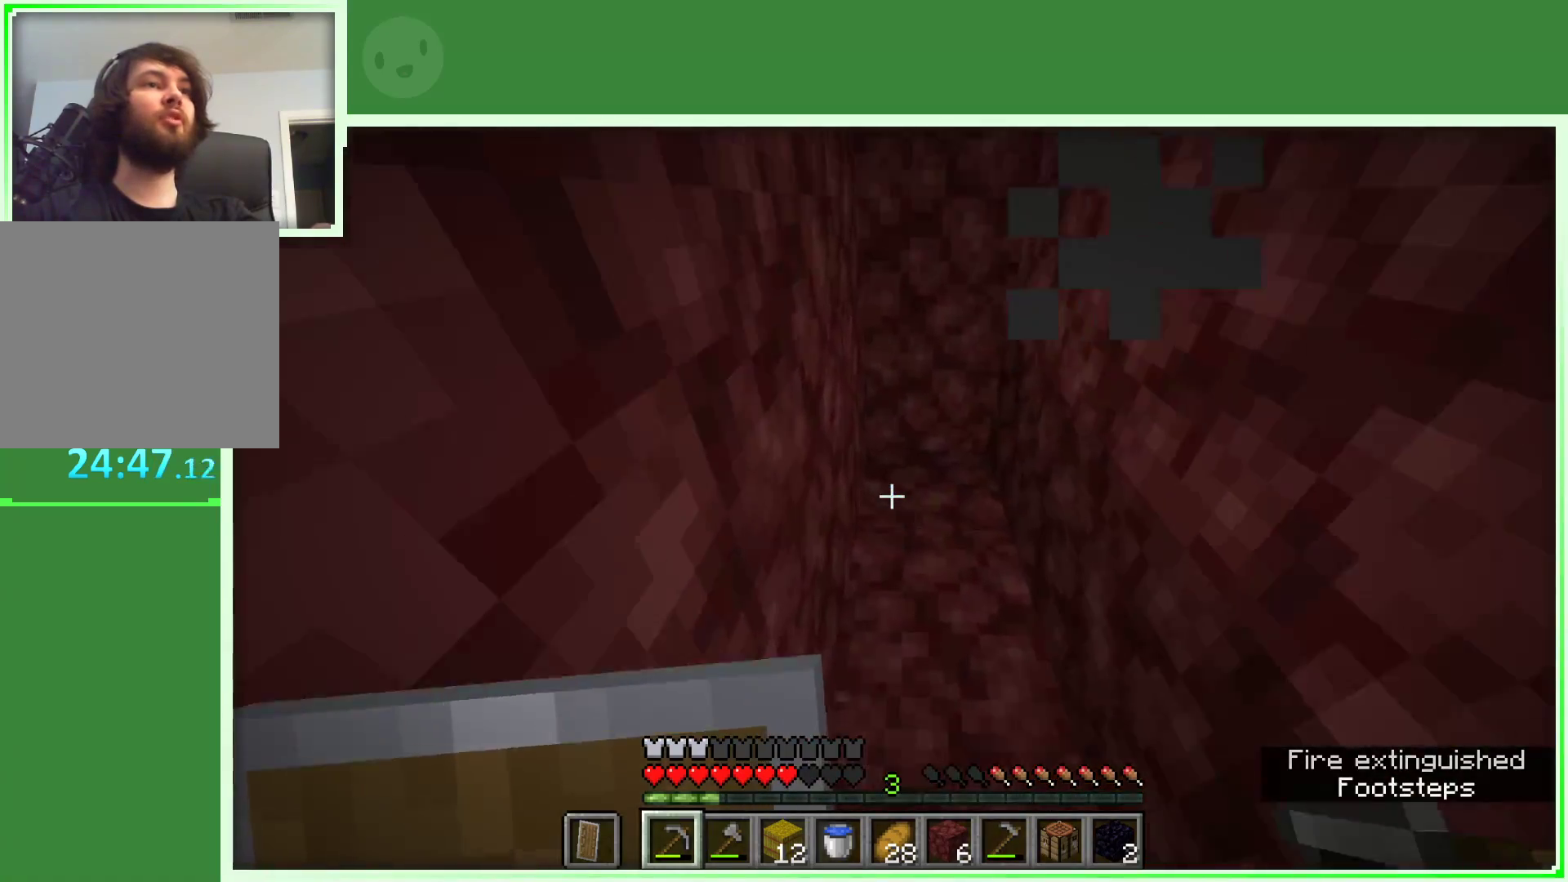
{"keys": [], "mouse": ["left"], "events": [[167, "mouse_left", "down"], [250, "d", "down"], [250, "w", "up"], [300, "d", "up"]]}
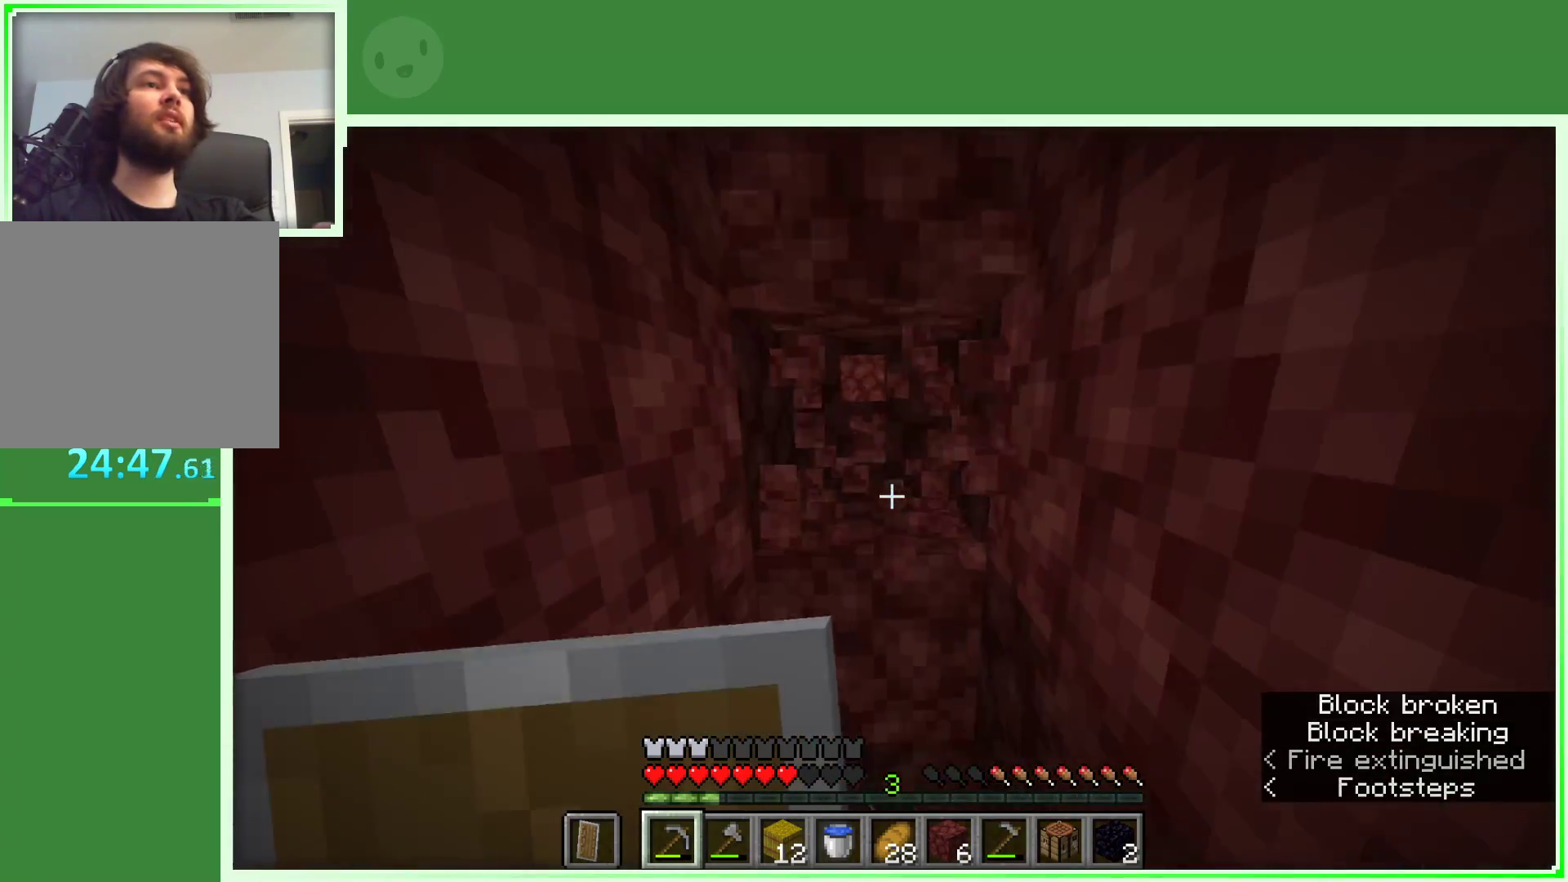
{"keys": ["w"], "mouse": ["left"], "events": [[217, "w", "down"], [267, "w", "up"], [417, "w", "down"]]}
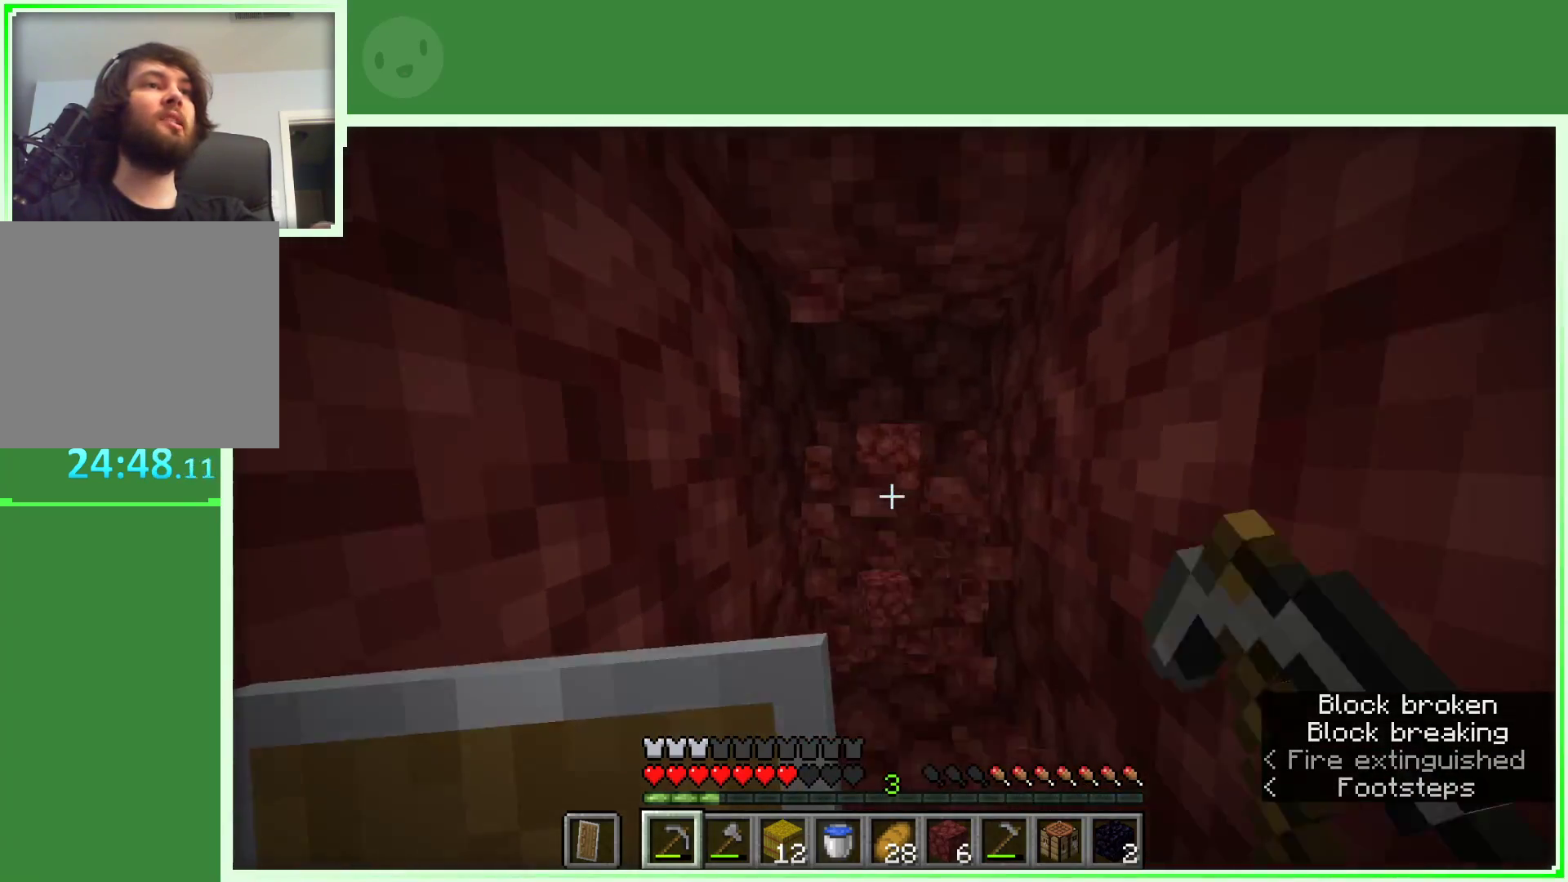
{"keys": ["w"], "mouse": ["left"], "events": []}
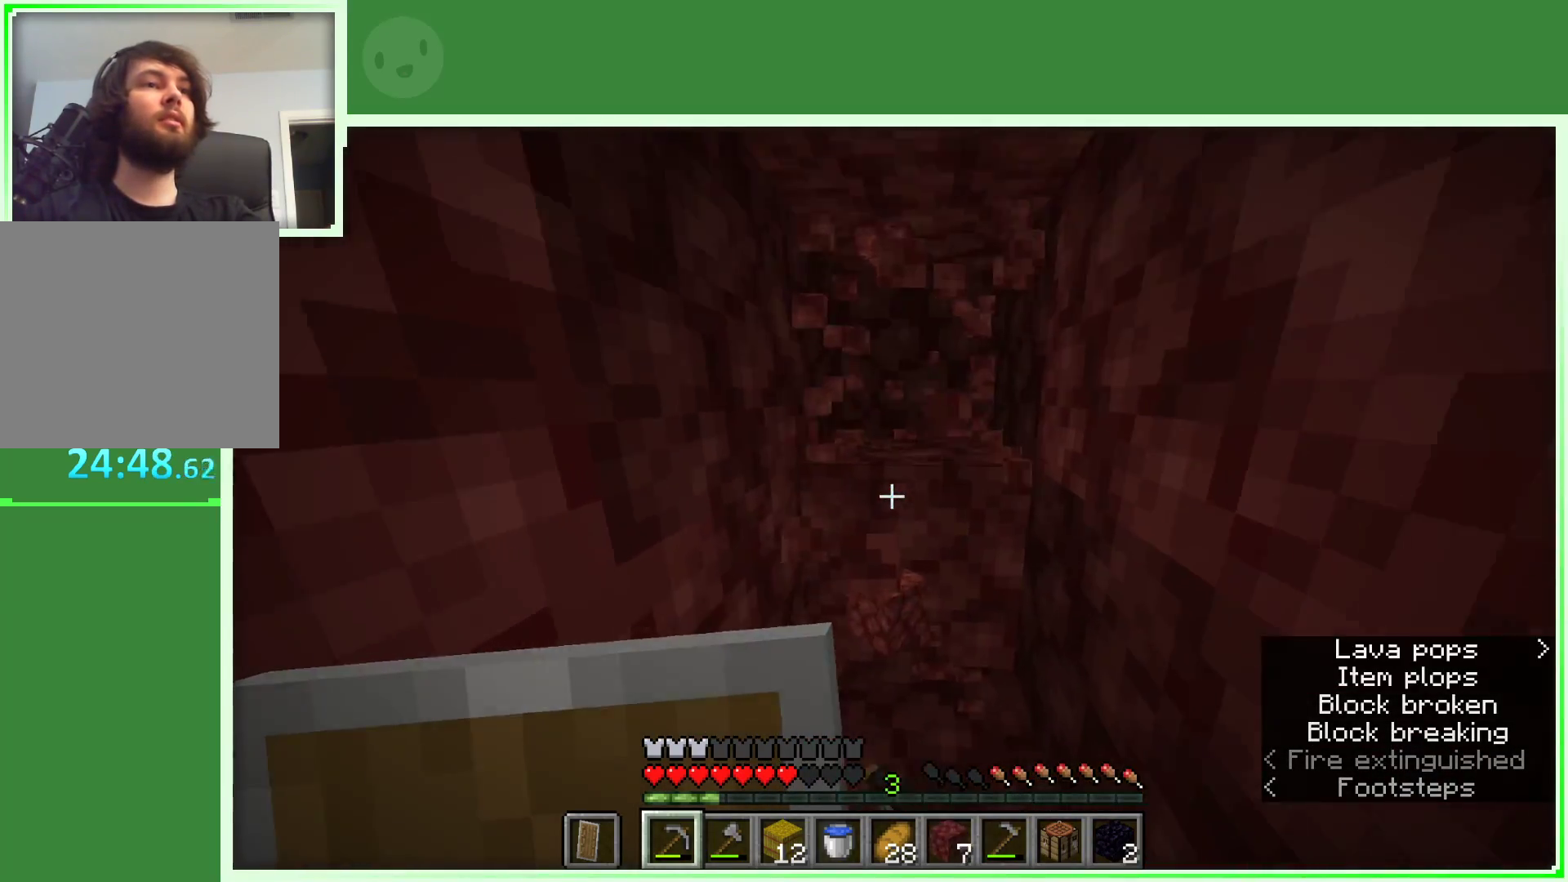
{"keys": ["w"], "mouse": ["left"], "events": []}
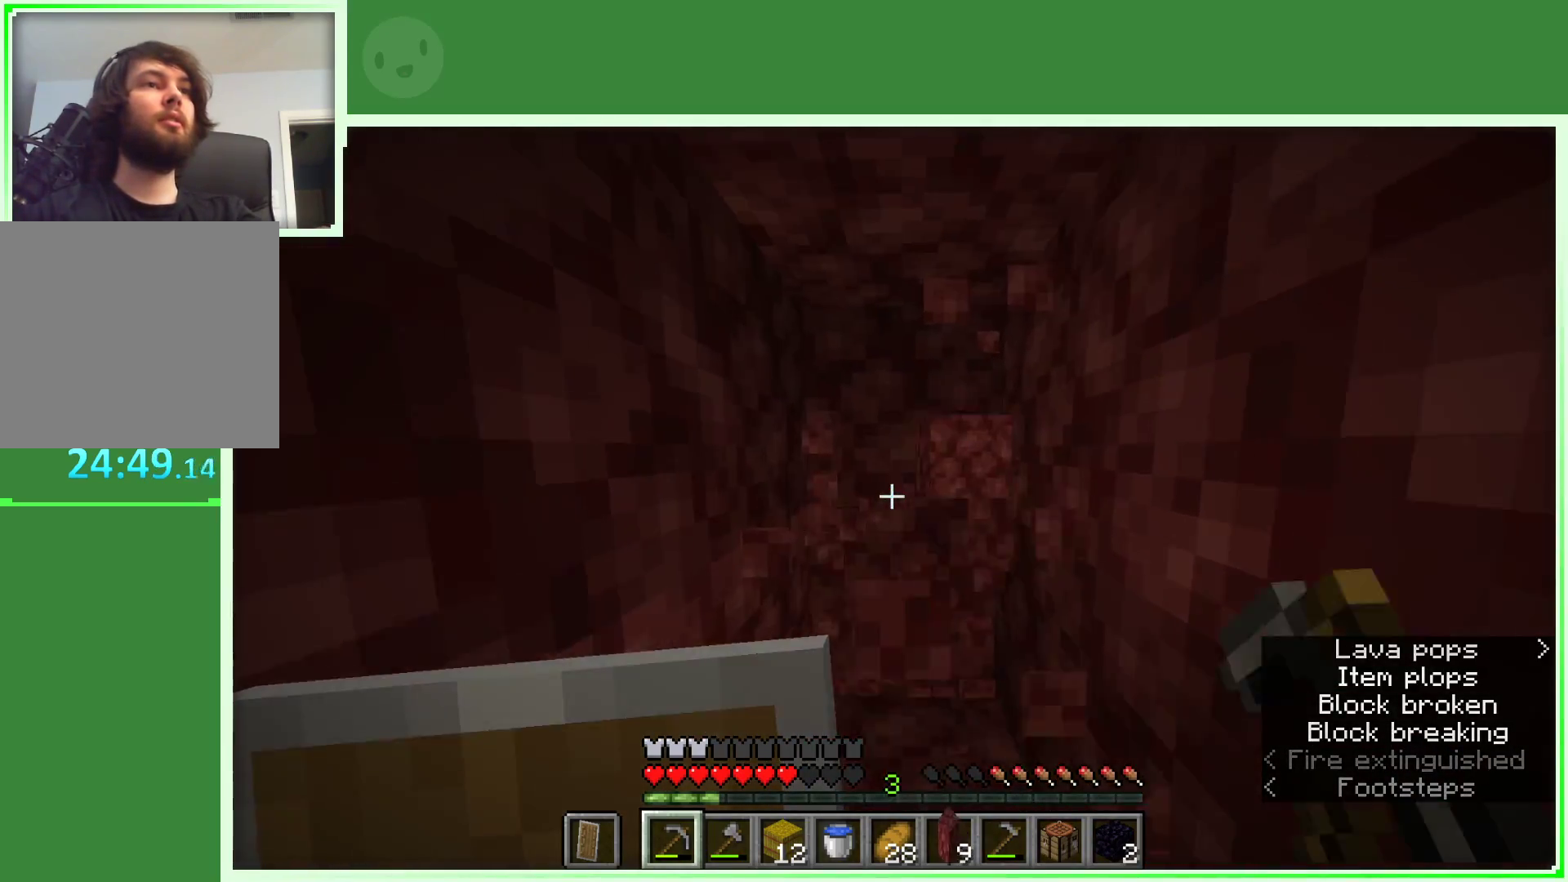
{"keys": ["d", "w"], "mouse": ["left"], "events": [[450, "d", "down"]]}
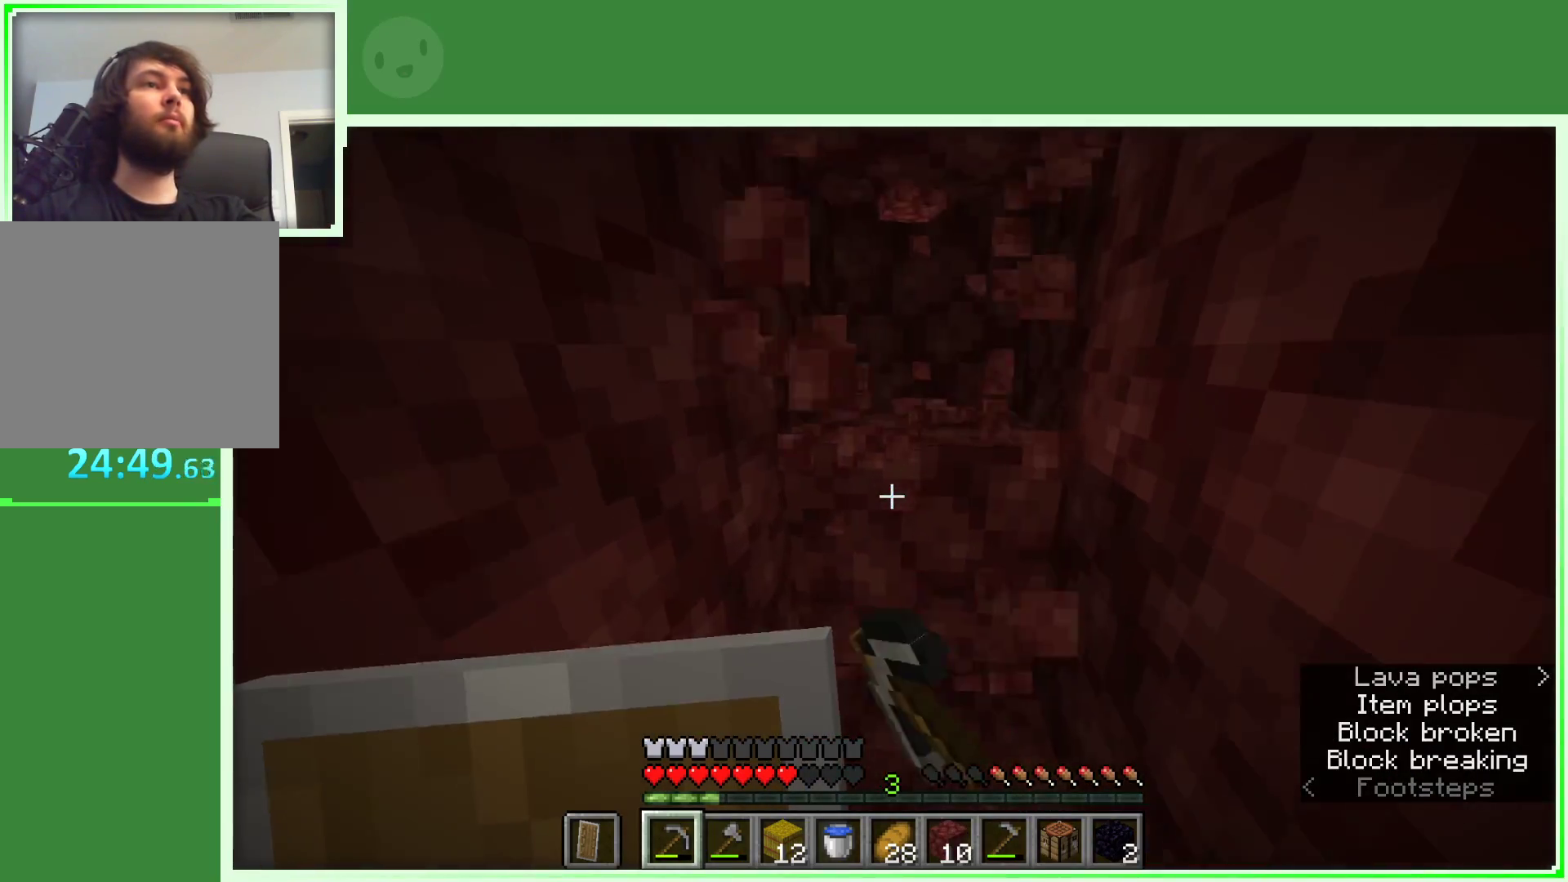
{"keys": ["w"], "mouse": ["left"], "events": [[183, "d", "up"]]}
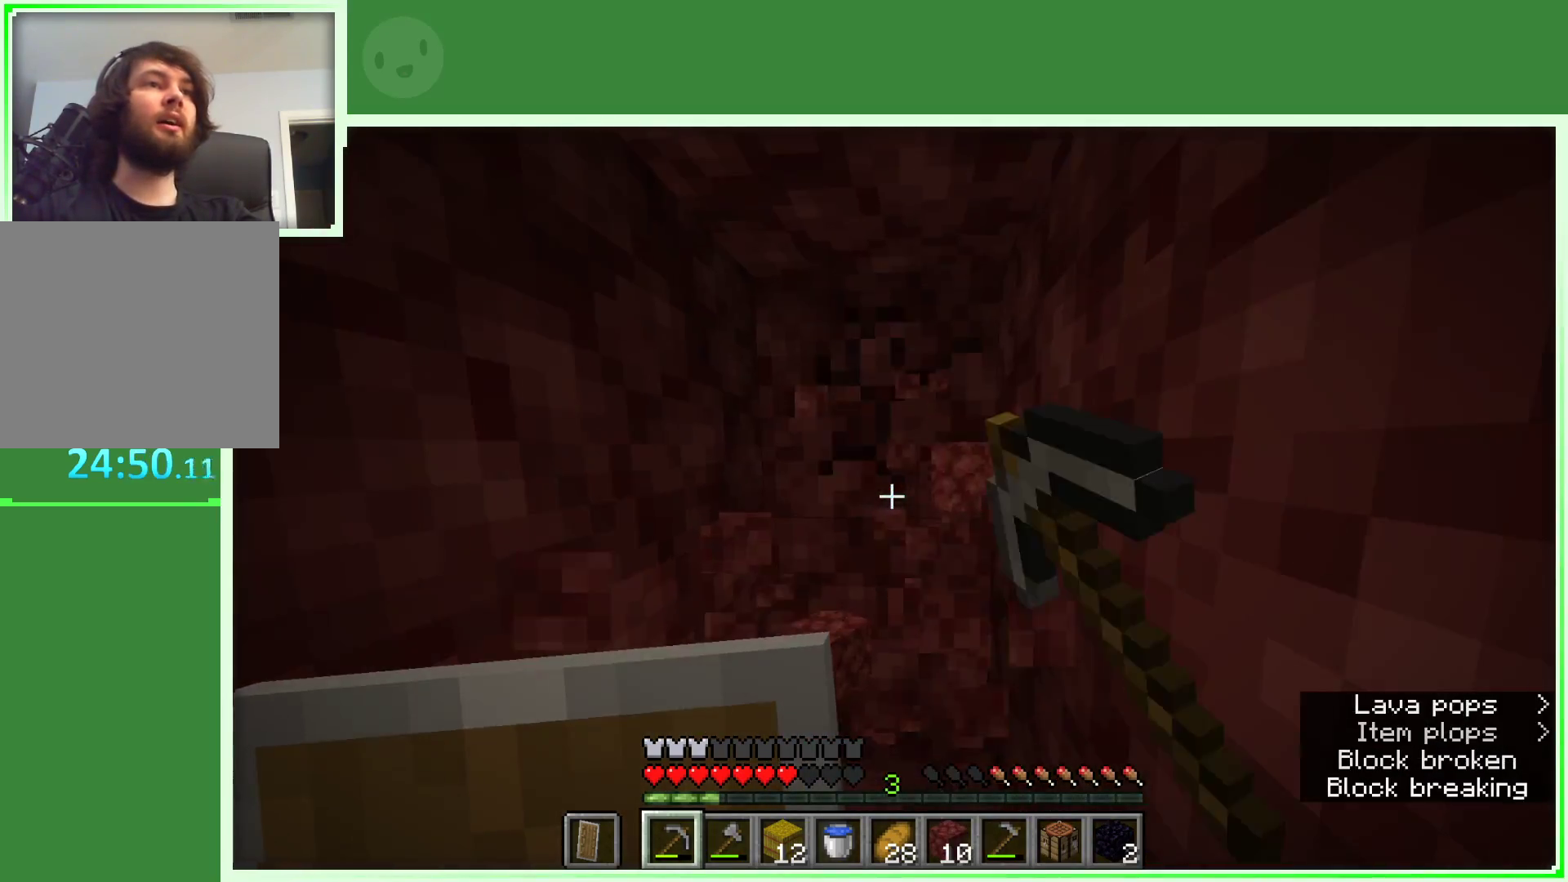
{"keys": ["w"], "mouse": ["left"], "events": []}
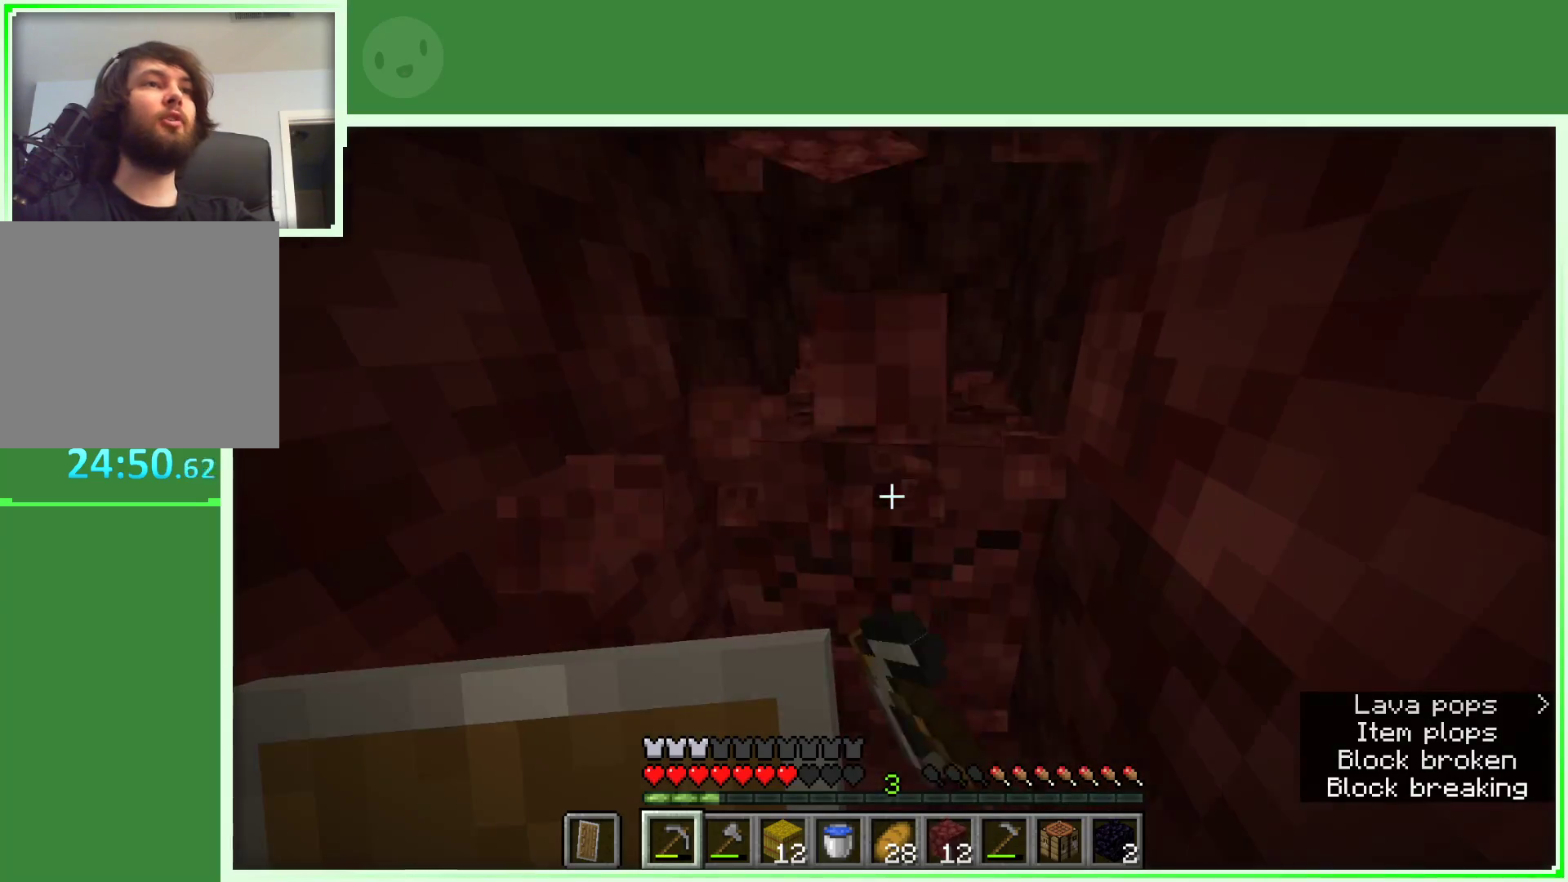
{"keys": ["w"], "mouse": ["left"], "events": []}
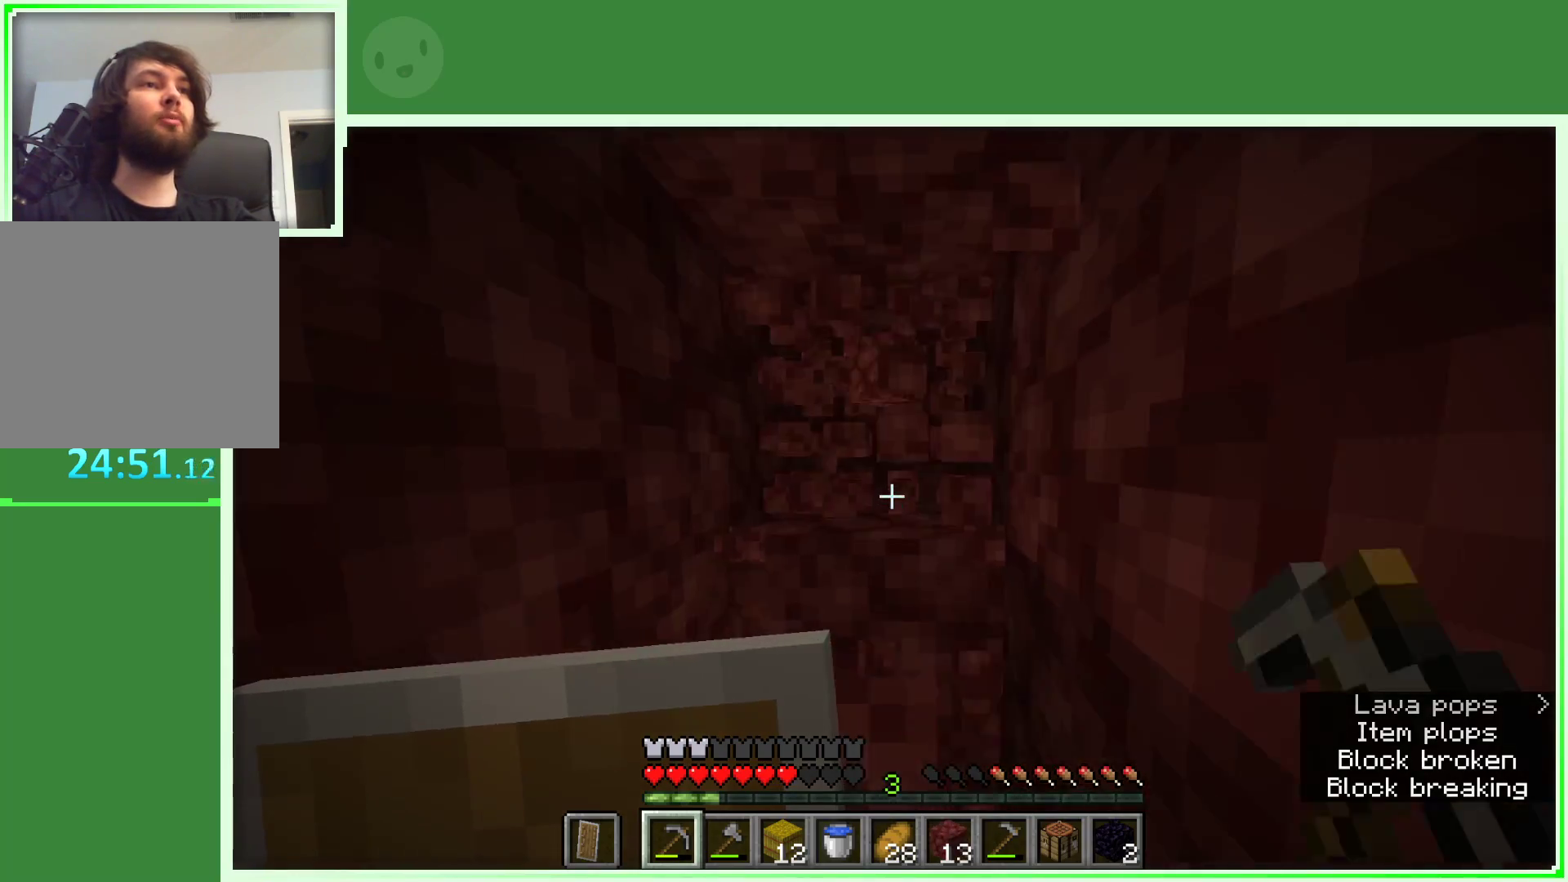
{"keys": ["w"], "mouse": ["left"], "events": []}
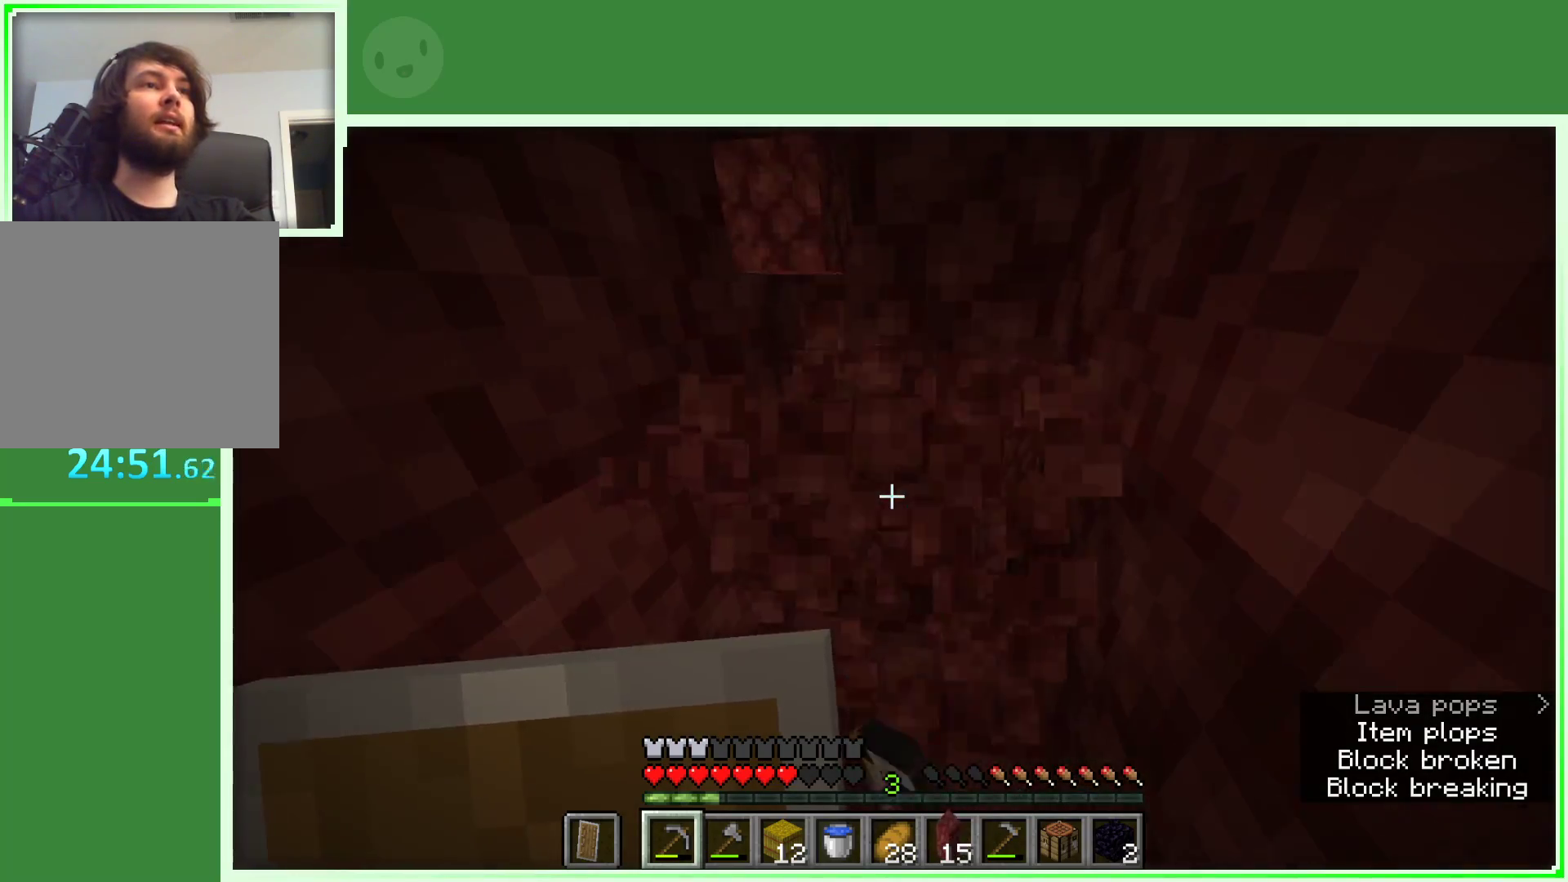
{"keys": ["w"], "mouse": ["left"], "events": []}
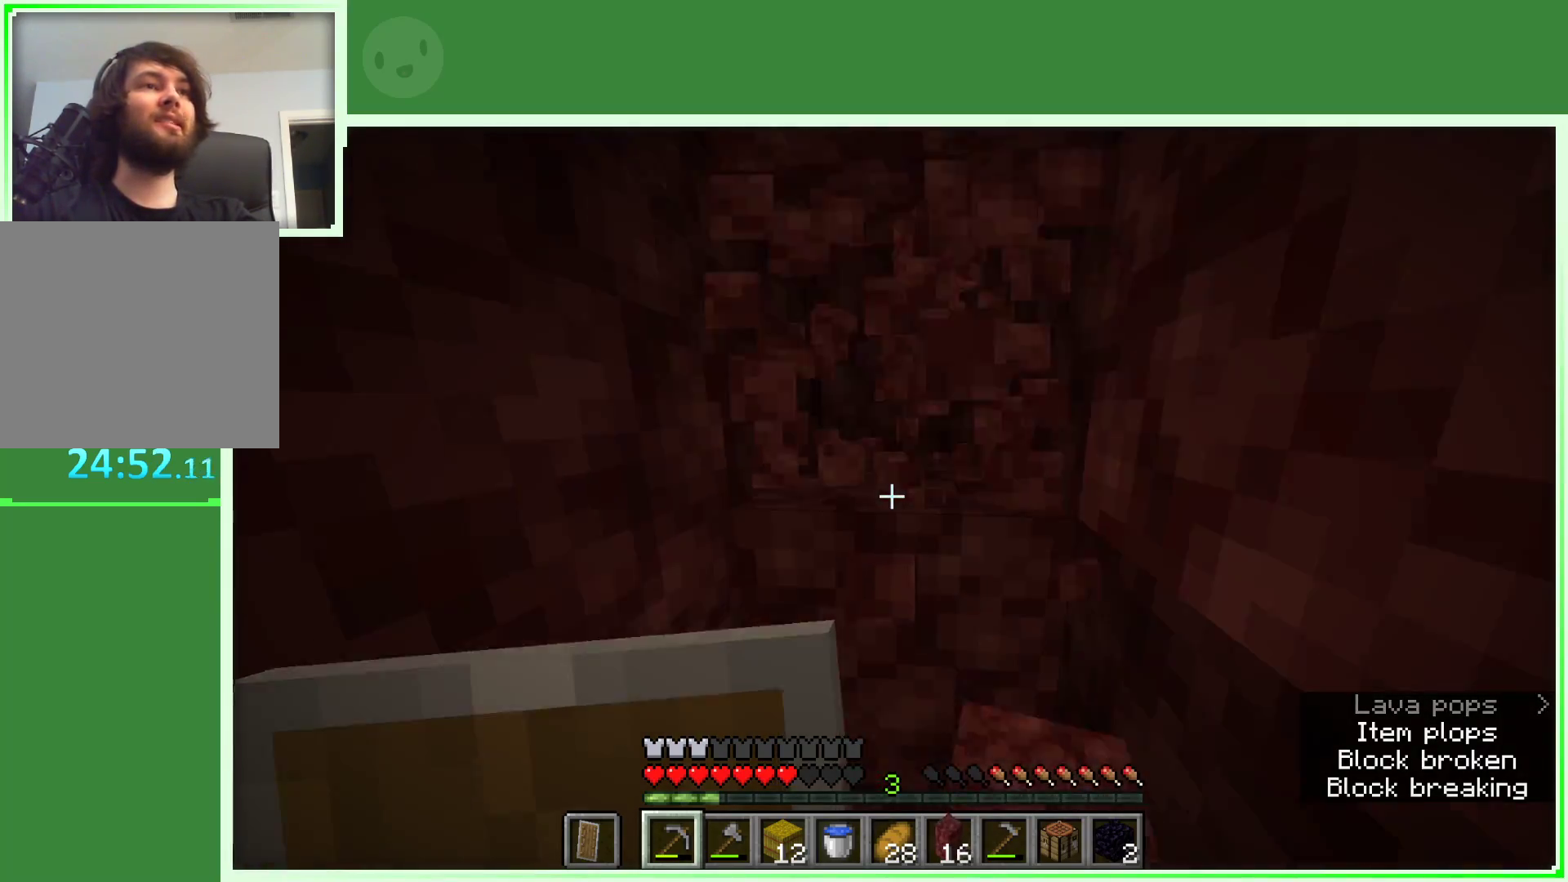
{"keys": ["w"], "mouse": ["left"], "events": []}
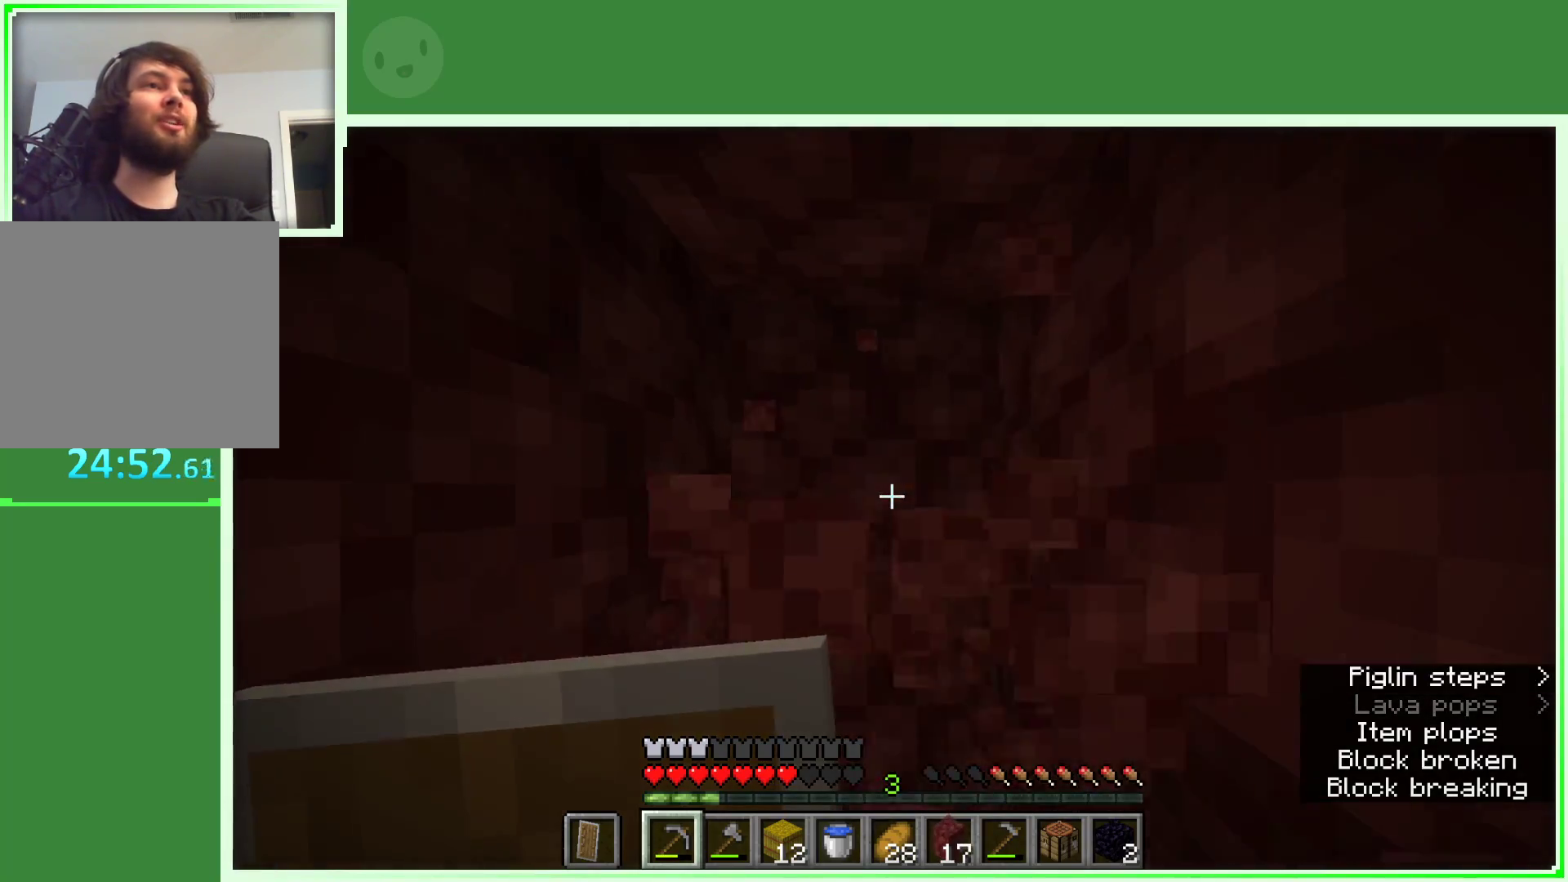
{"keys": ["w"], "mouse": ["left"], "events": []}
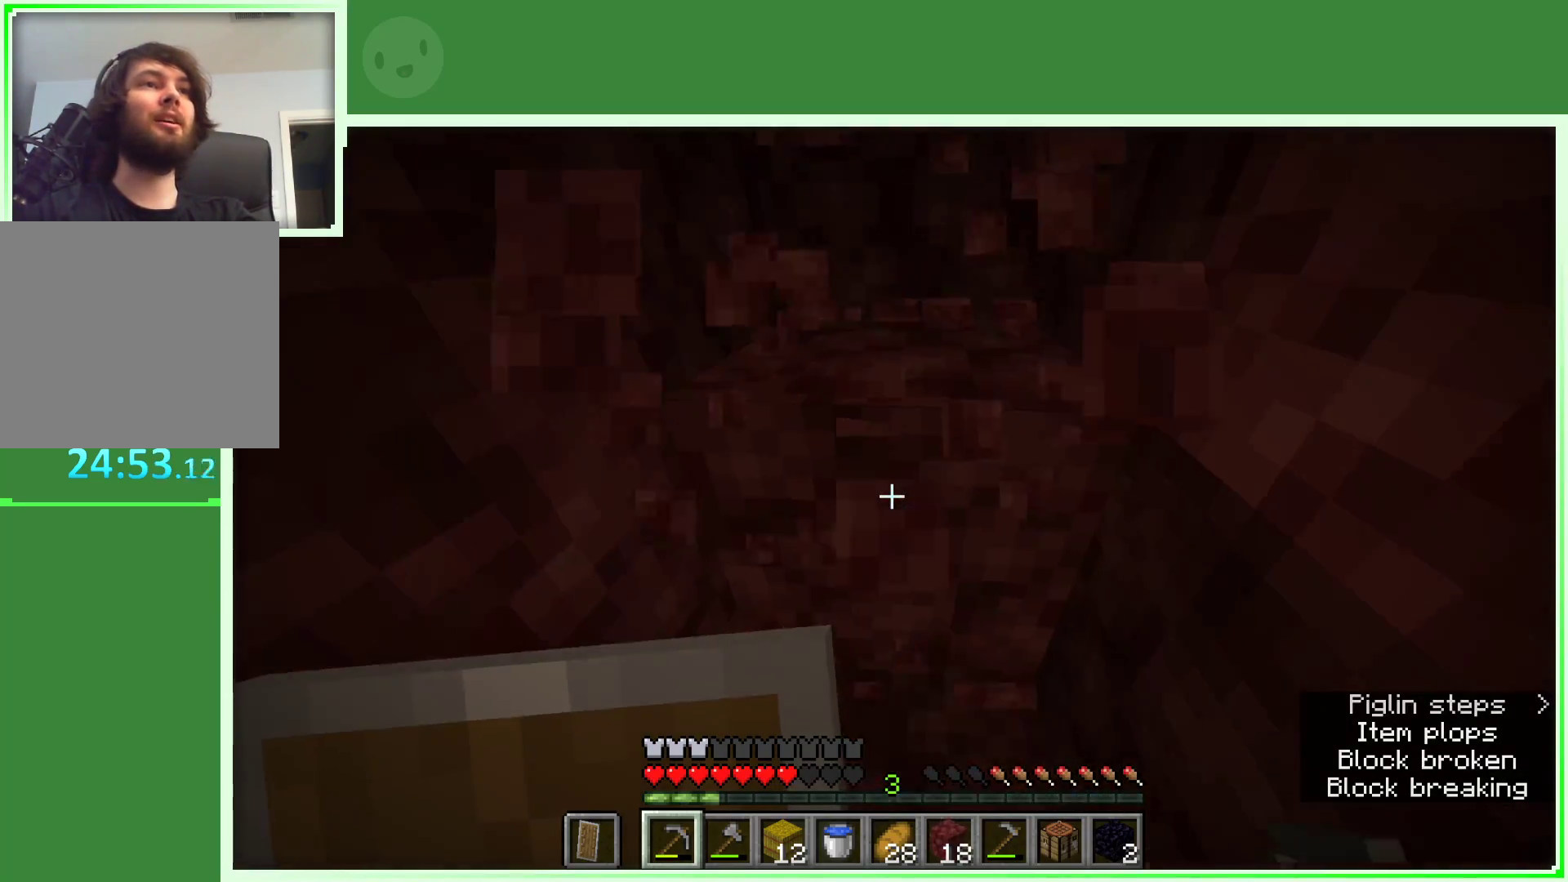
{"keys": ["w"], "mouse": ["left"], "events": [[67, "w", "up"], [300, "w", "down"]]}
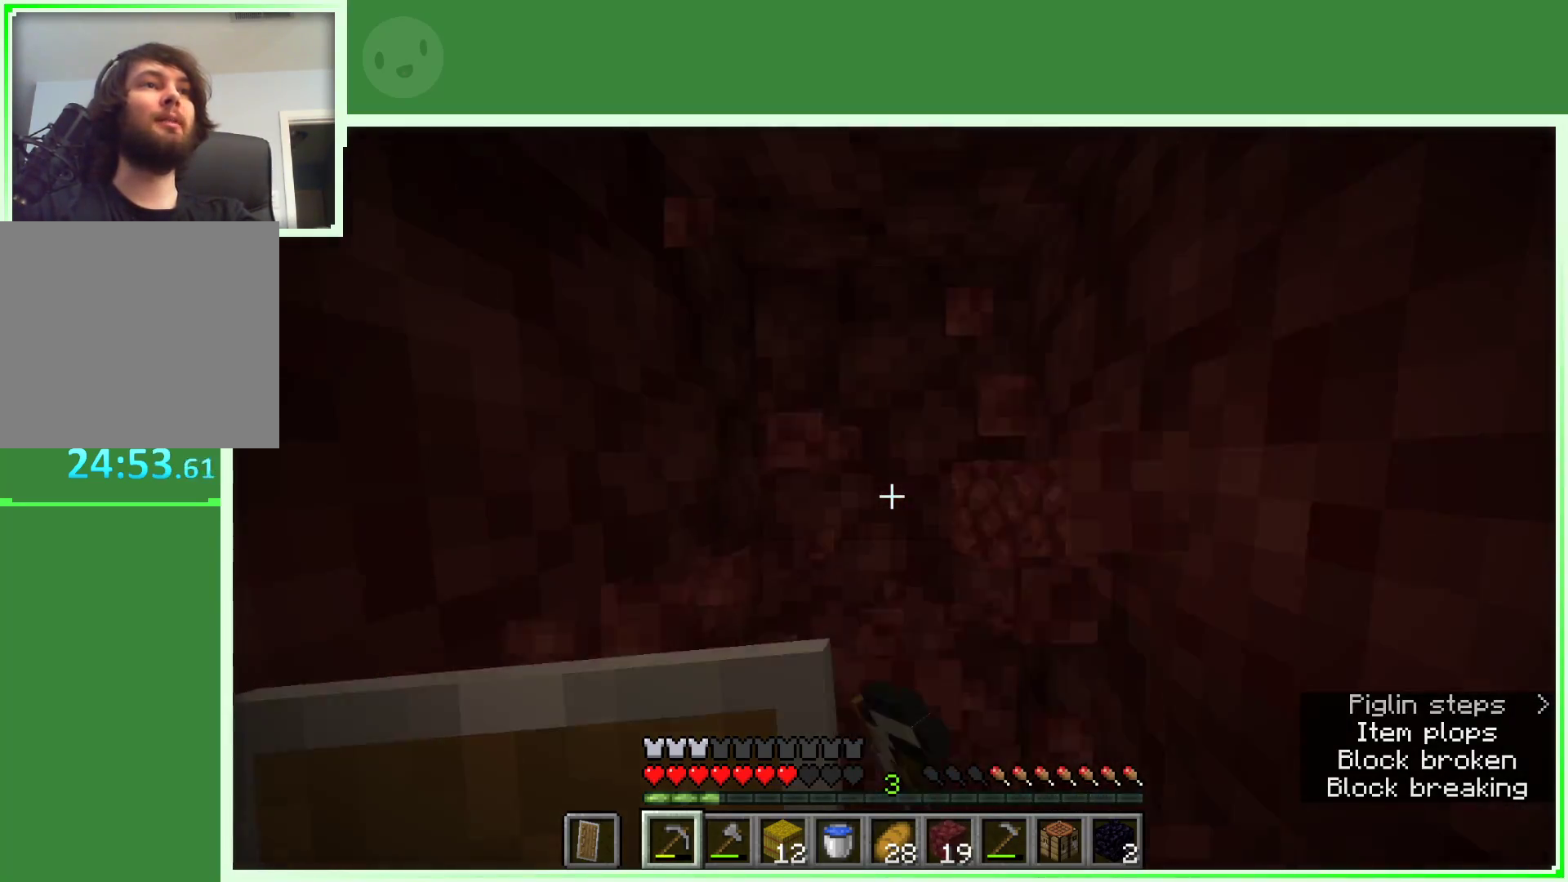
{"keys": [], "mouse": ["left"], "events": [[400, "w", "up"]]}
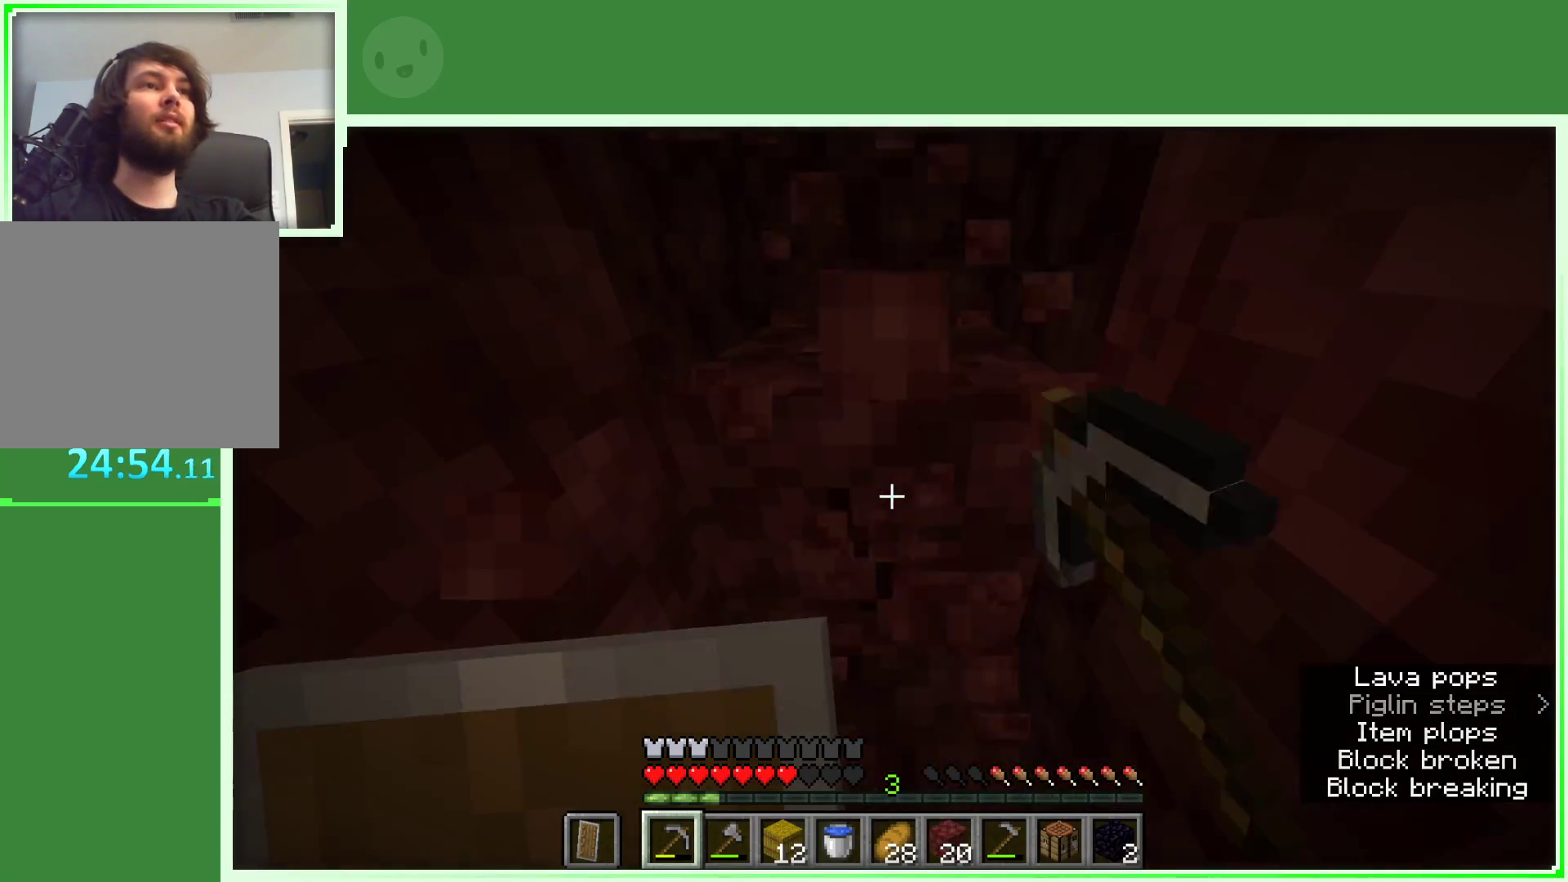
{"keys": ["w"], "mouse": ["left"], "events": [[150, "w", "down"]]}
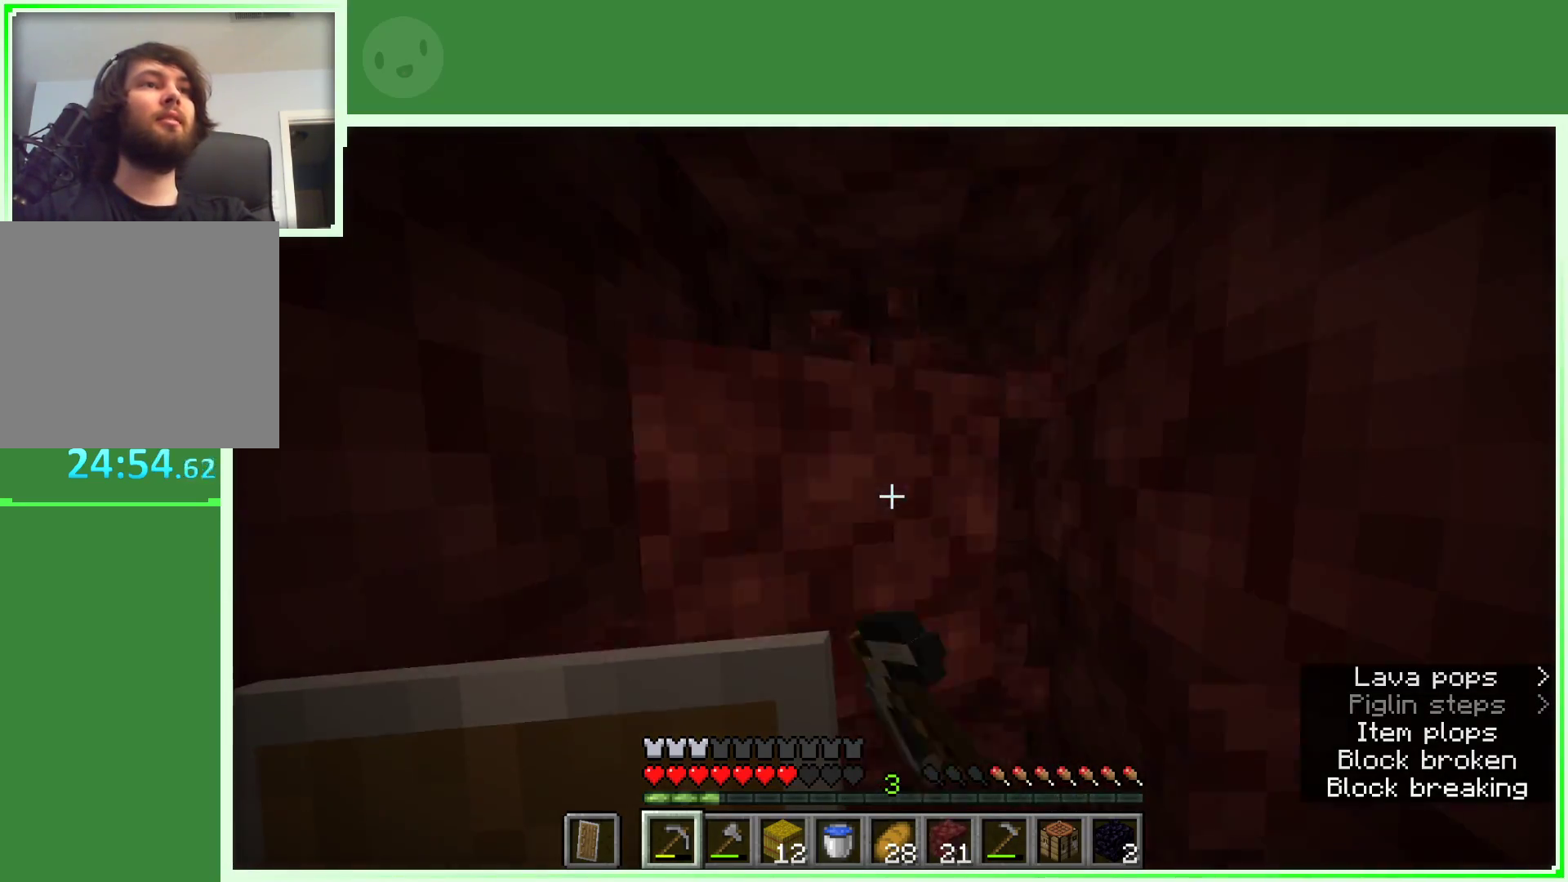
{"keys": ["w"], "mouse": ["left"], "events": []}
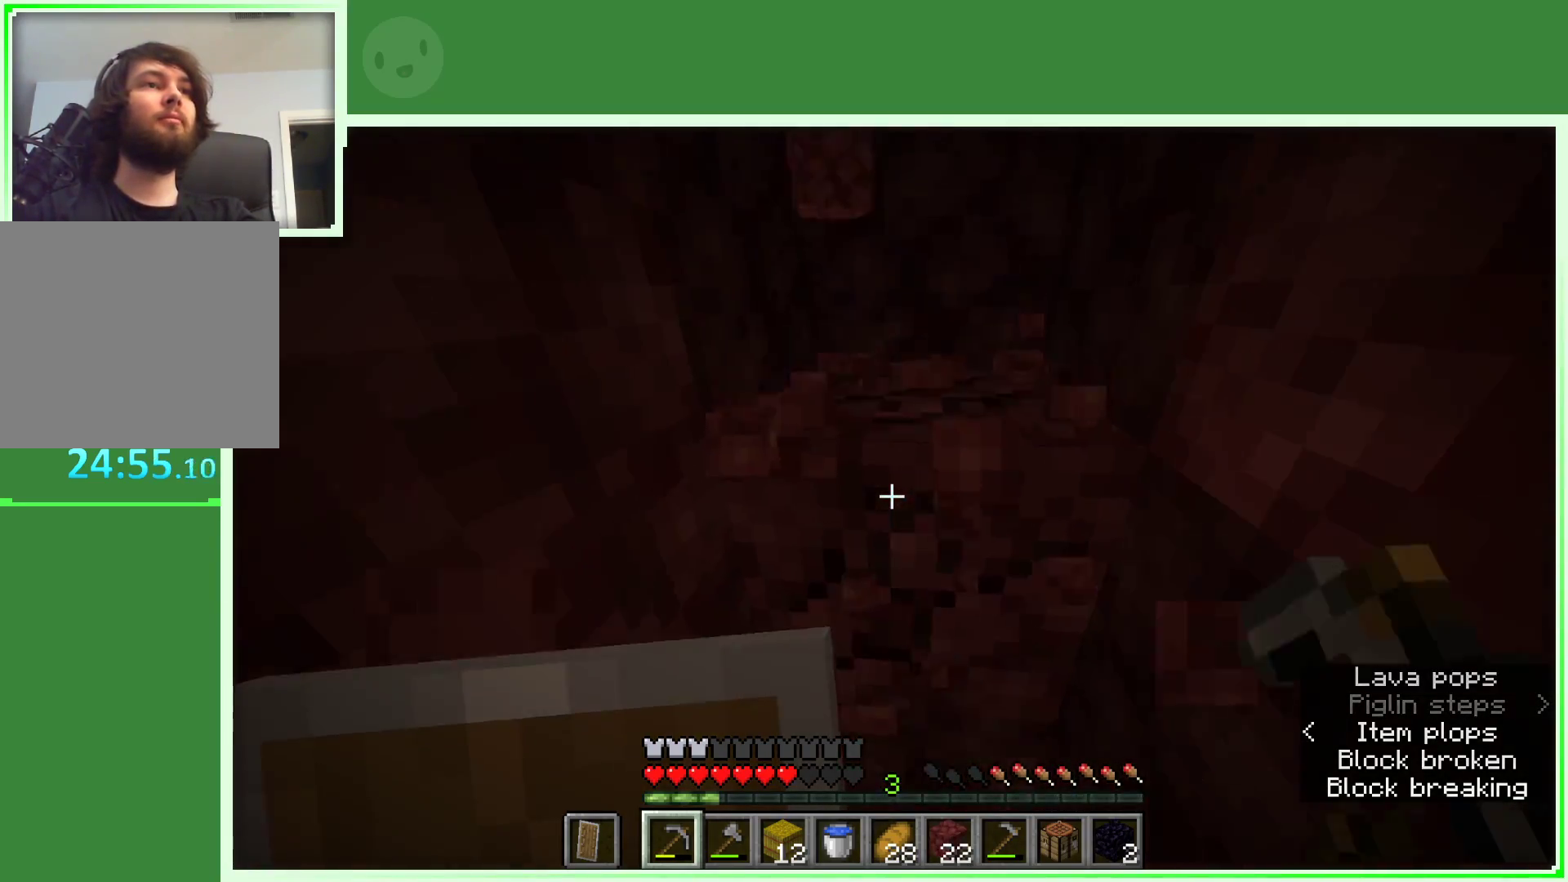
{"keys": ["w"], "mouse": ["left"], "events": []}
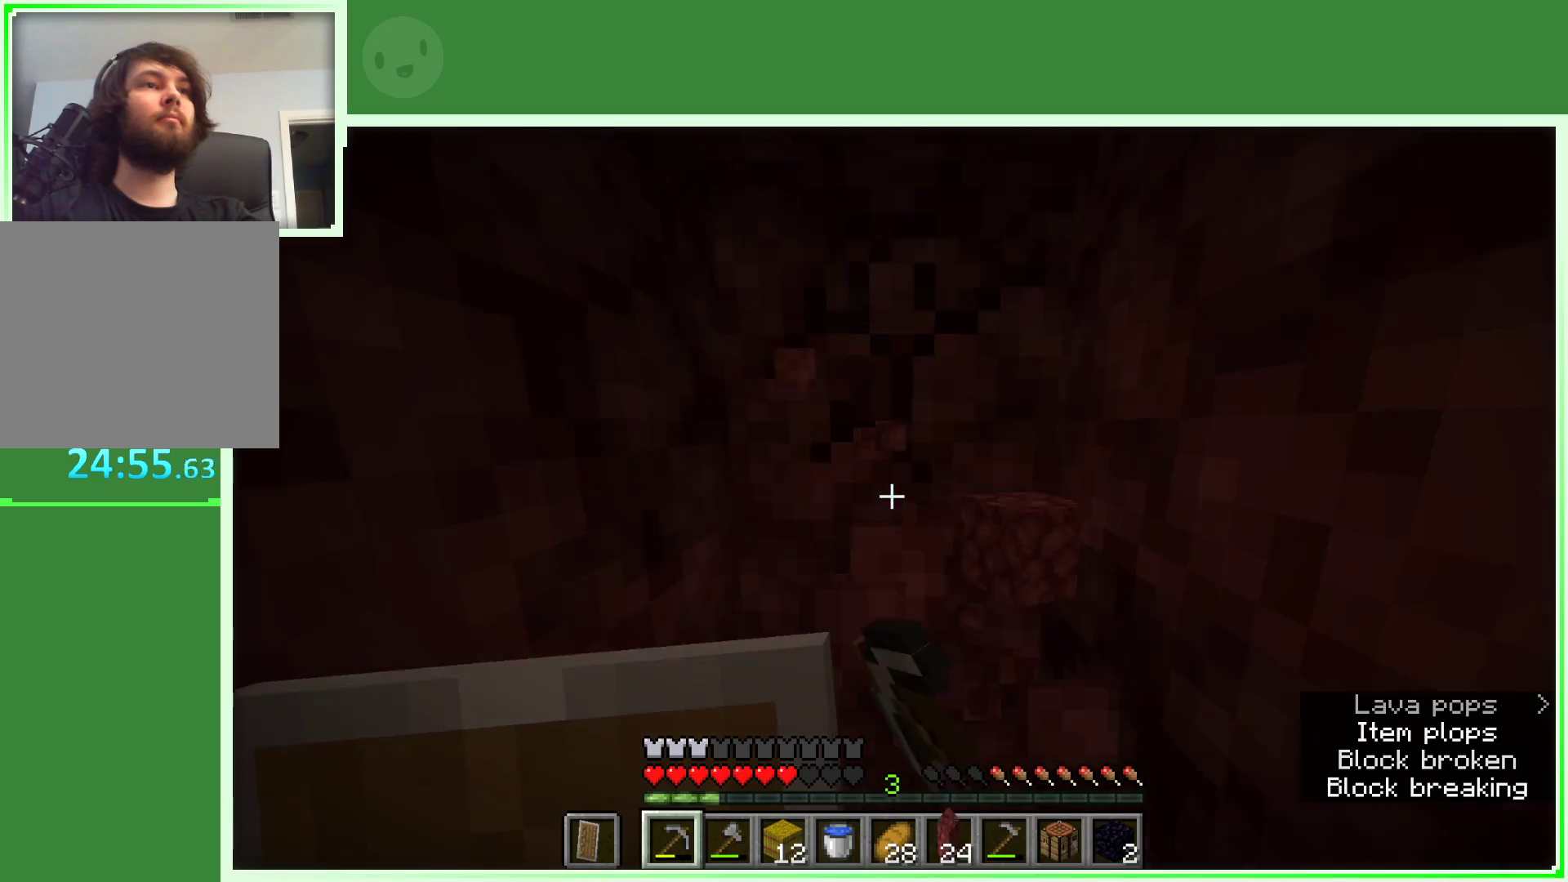
{"keys": ["w"], "mouse": ["left"], "events": []}
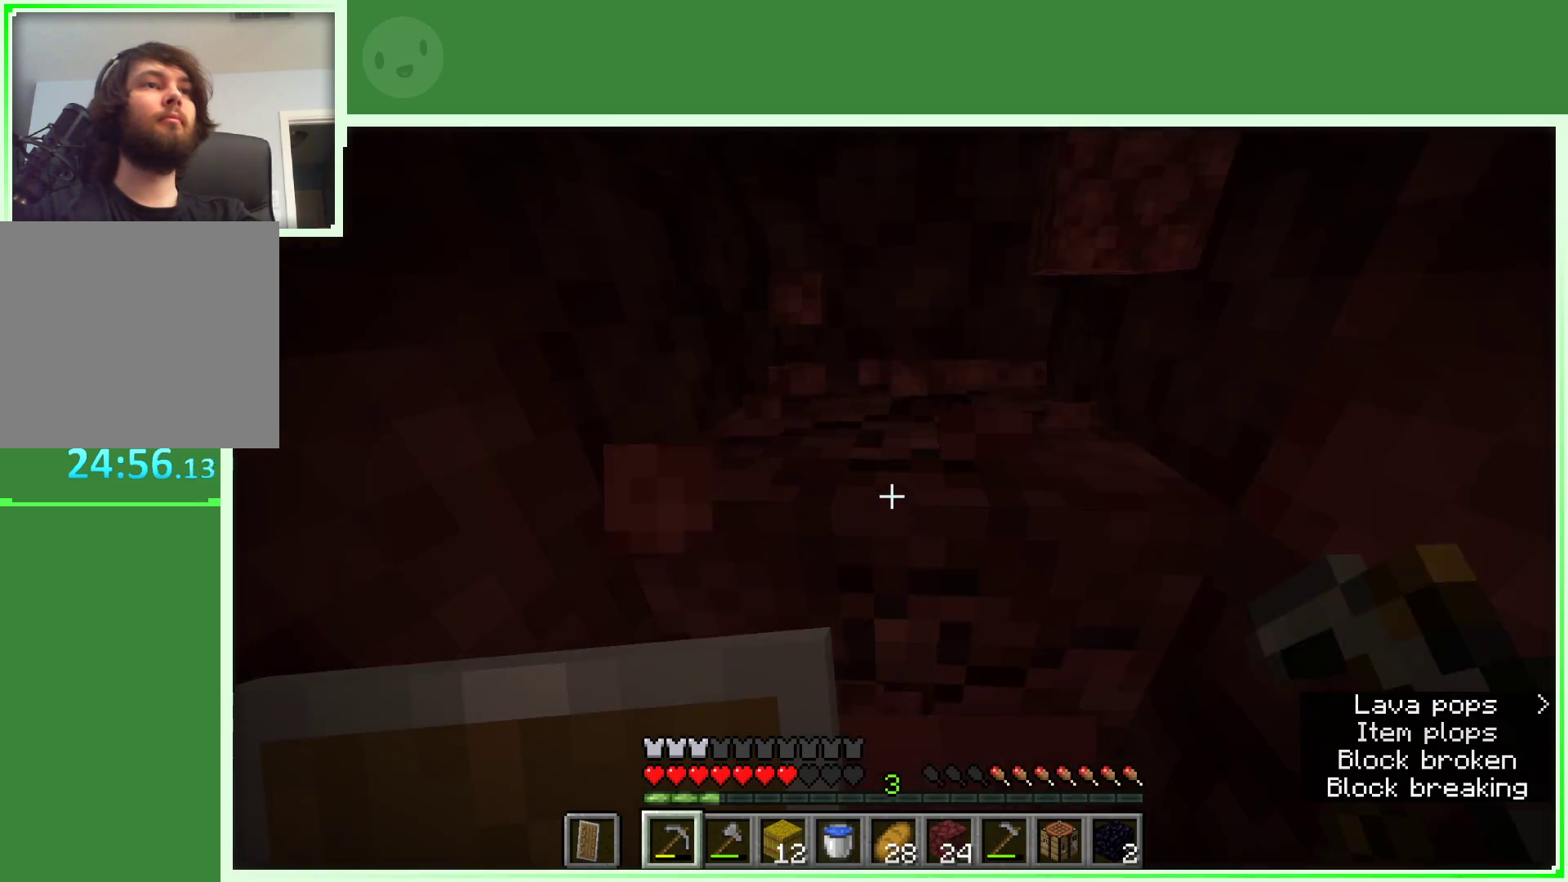
{"keys": ["w"], "mouse": ["left"], "events": []}
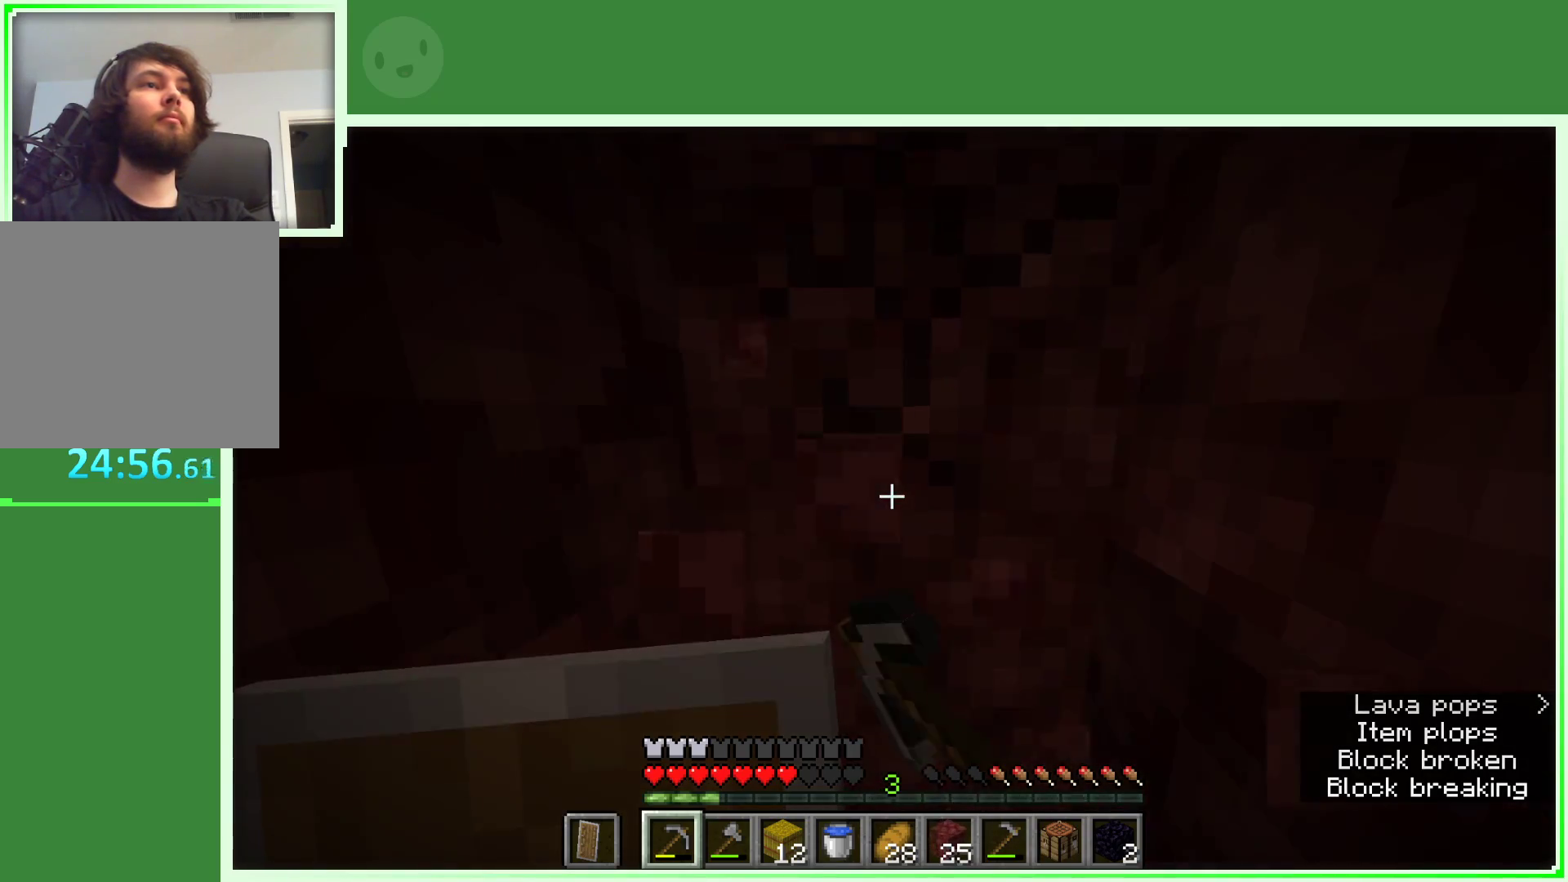
{"keys": ["w"], "mouse": ["left"], "events": []}
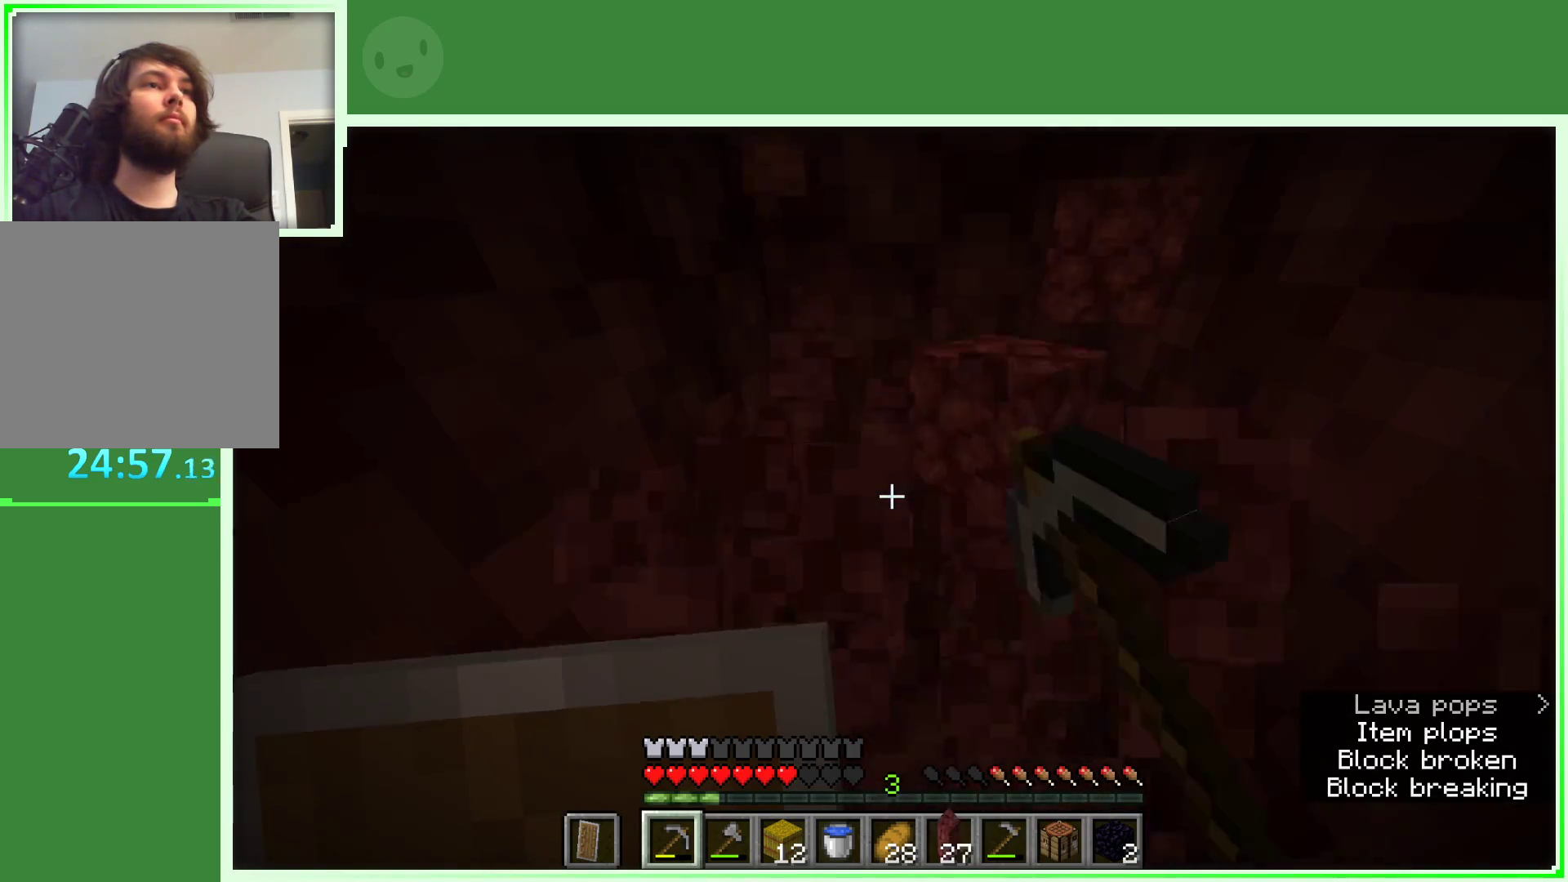
{"keys": ["w"], "mouse": ["left"], "events": []}
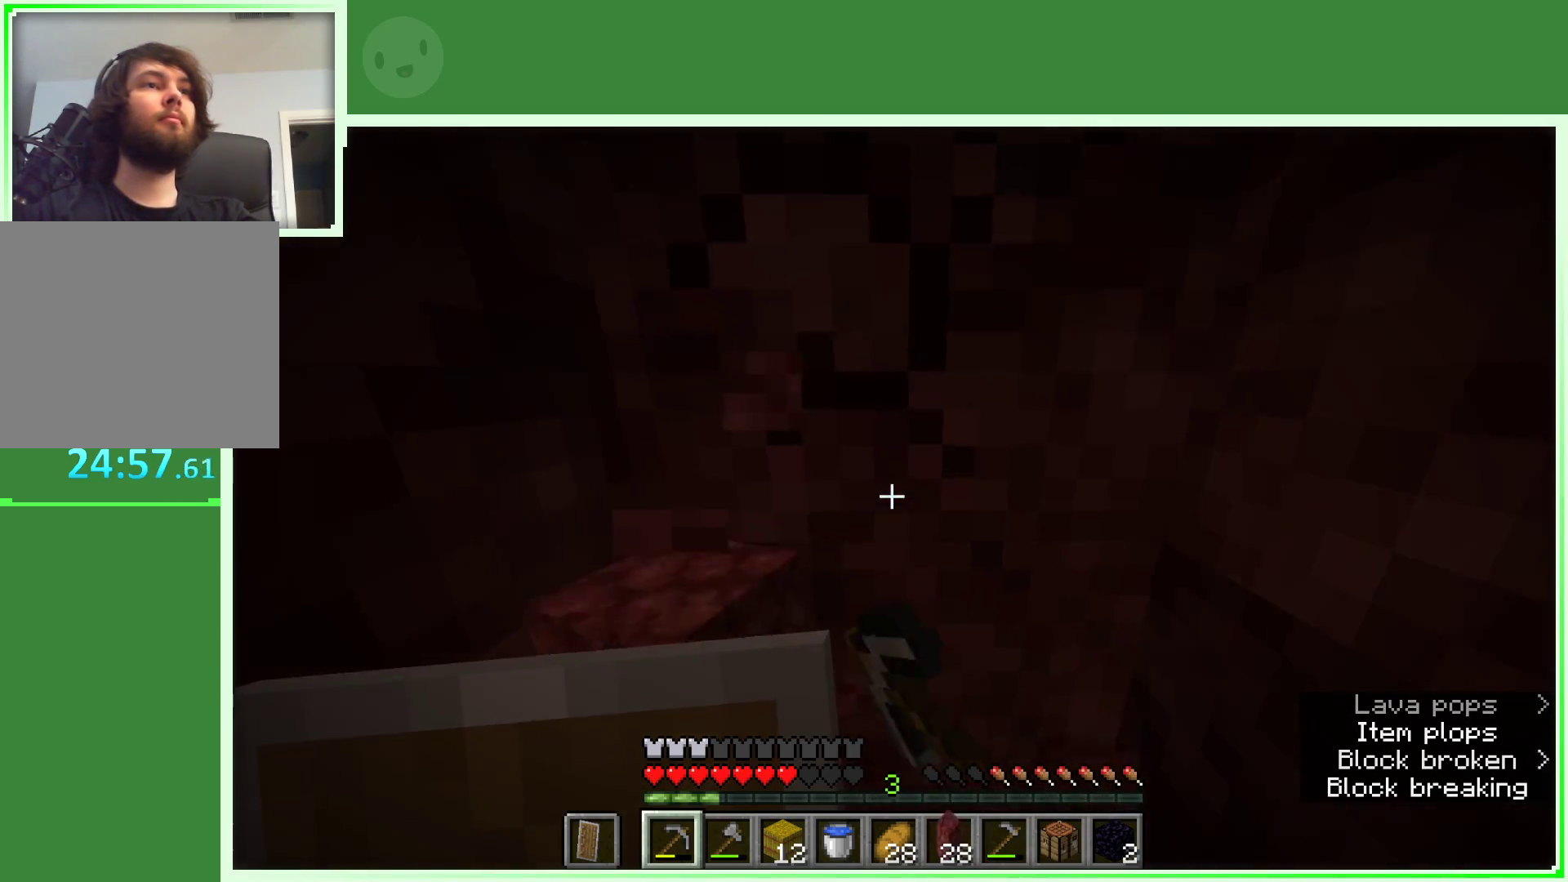
{"keys": ["w"], "mouse": ["left"], "events": []}
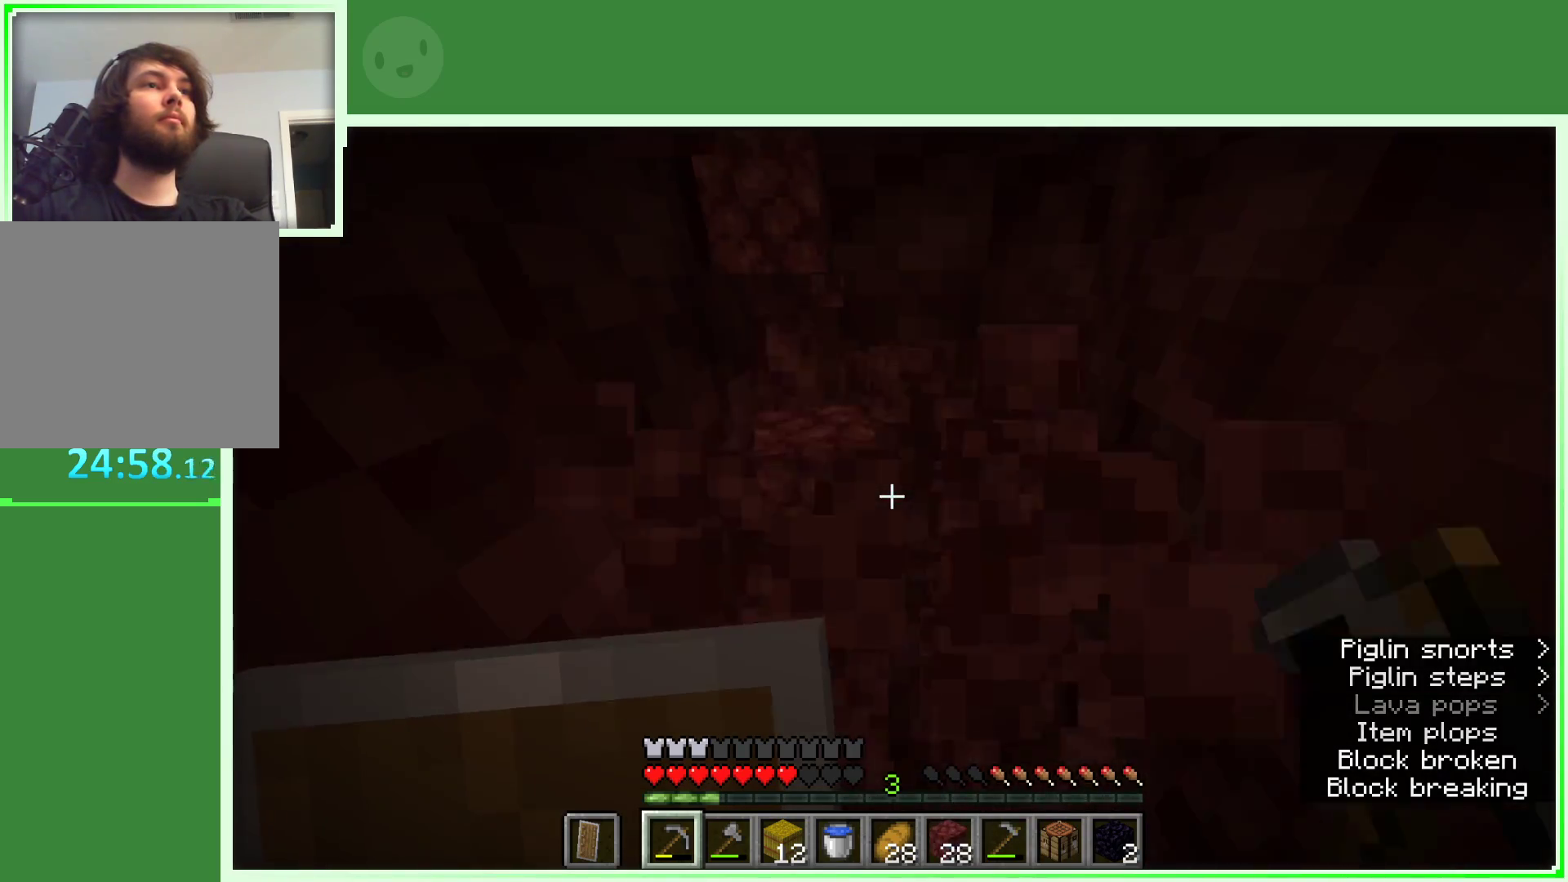
{"keys": ["w"], "mouse": ["left"], "events": []}
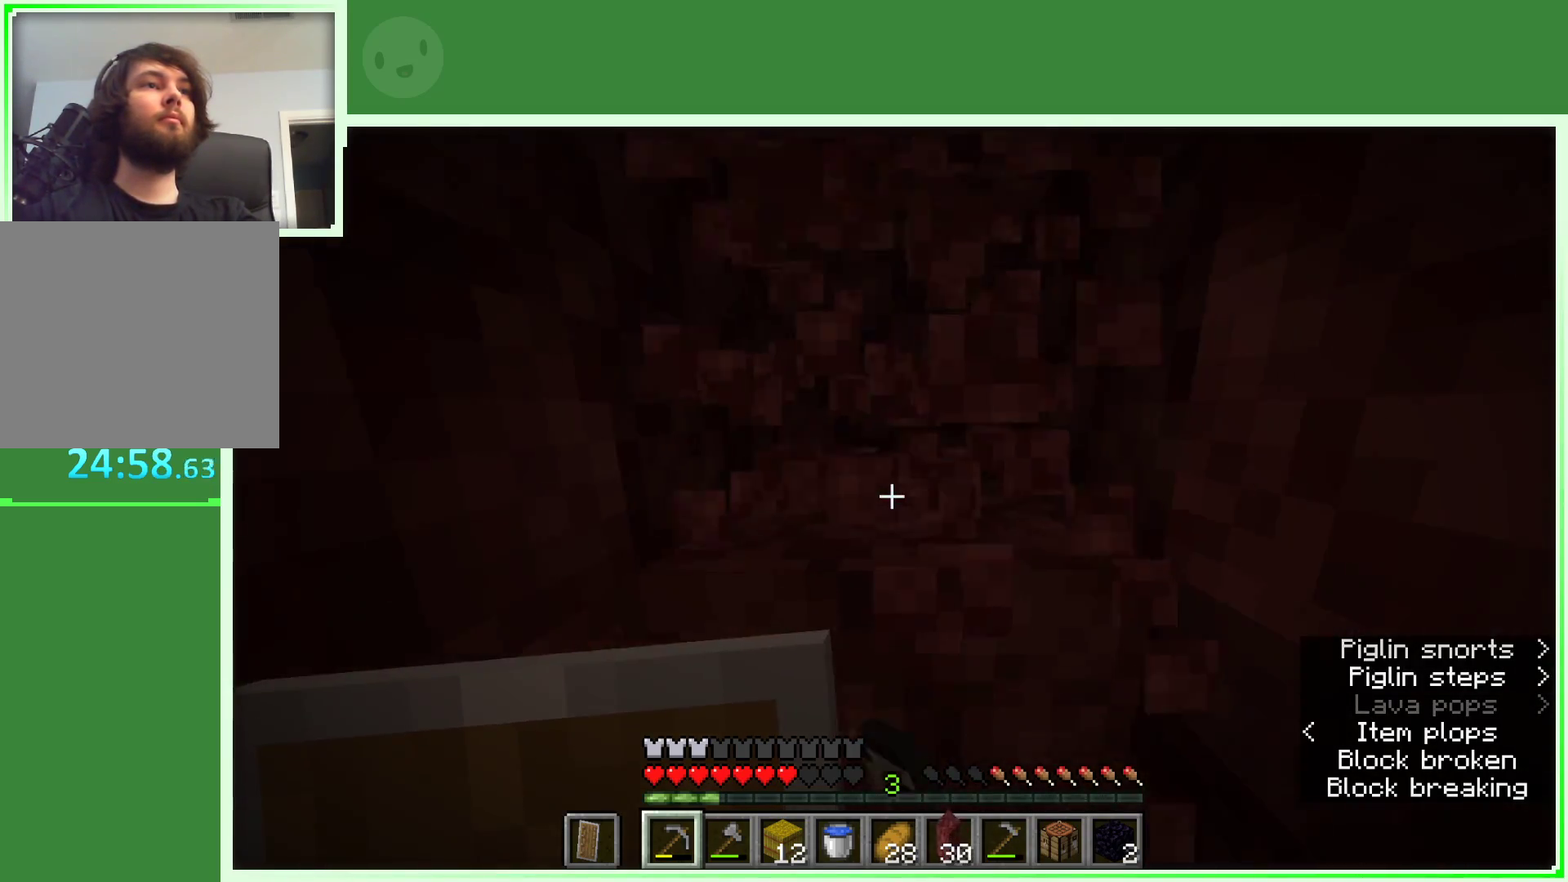
{"keys": ["w"], "mouse": ["left"], "events": []}